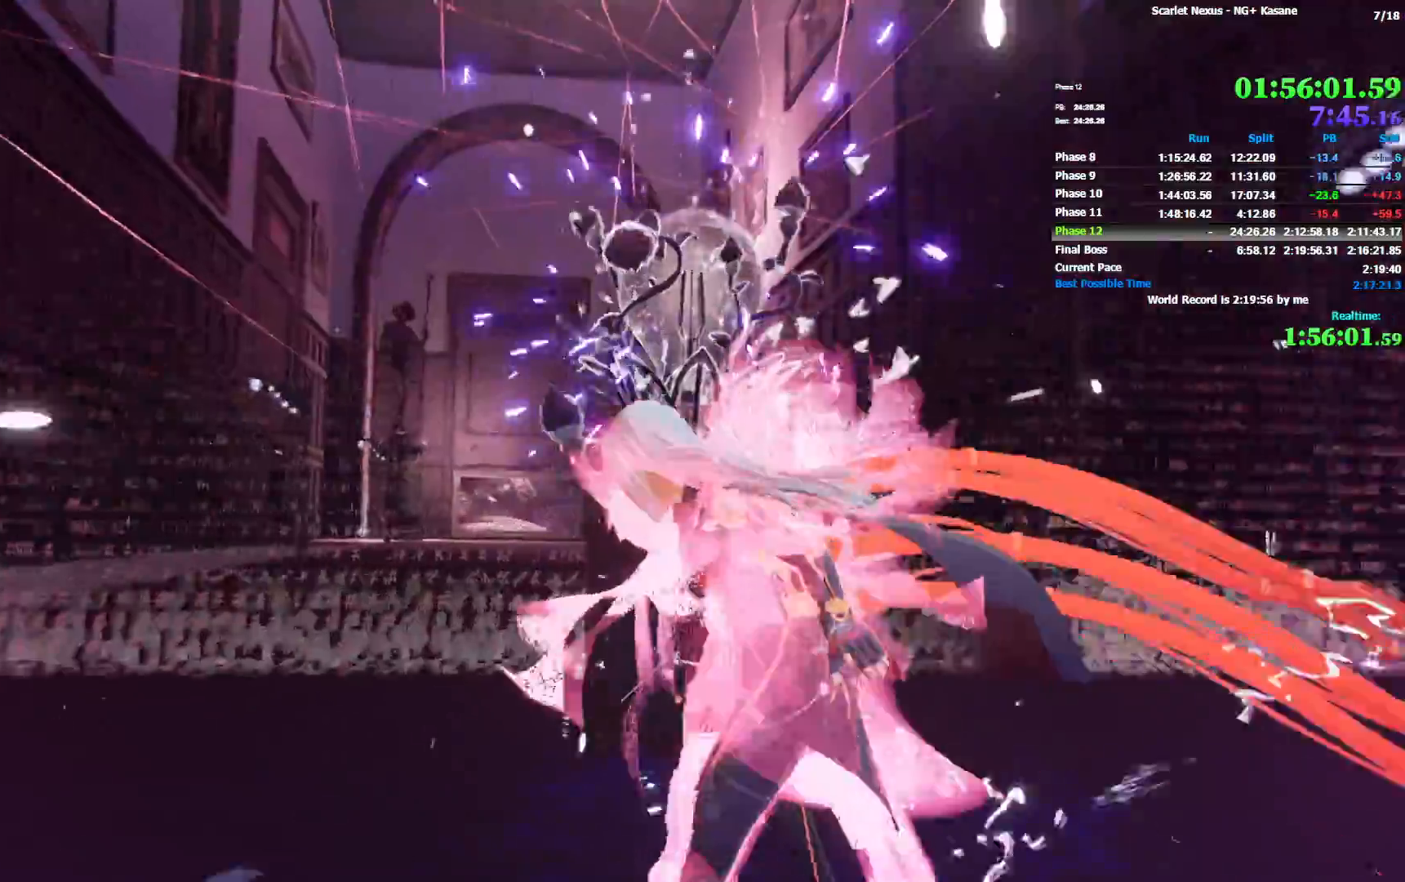
Gameplay with a controller (PlayStation layout); each line is a JSON object with the inputs held at the frame after it (dt_ms = milliseconds from this image to that frame). "events" lists button and stick changes between this image and that frame as [ms after this image, input, new state], when the widget could be followed in between.
{"dt_ms": 500, "buttons": [], "left_stick": "center", "right_stick": "center", "events": [[33, "L2", "up"], [83, "L2", "down"], [183, "L2", "up"], [317, "left_stick", "center"]]}
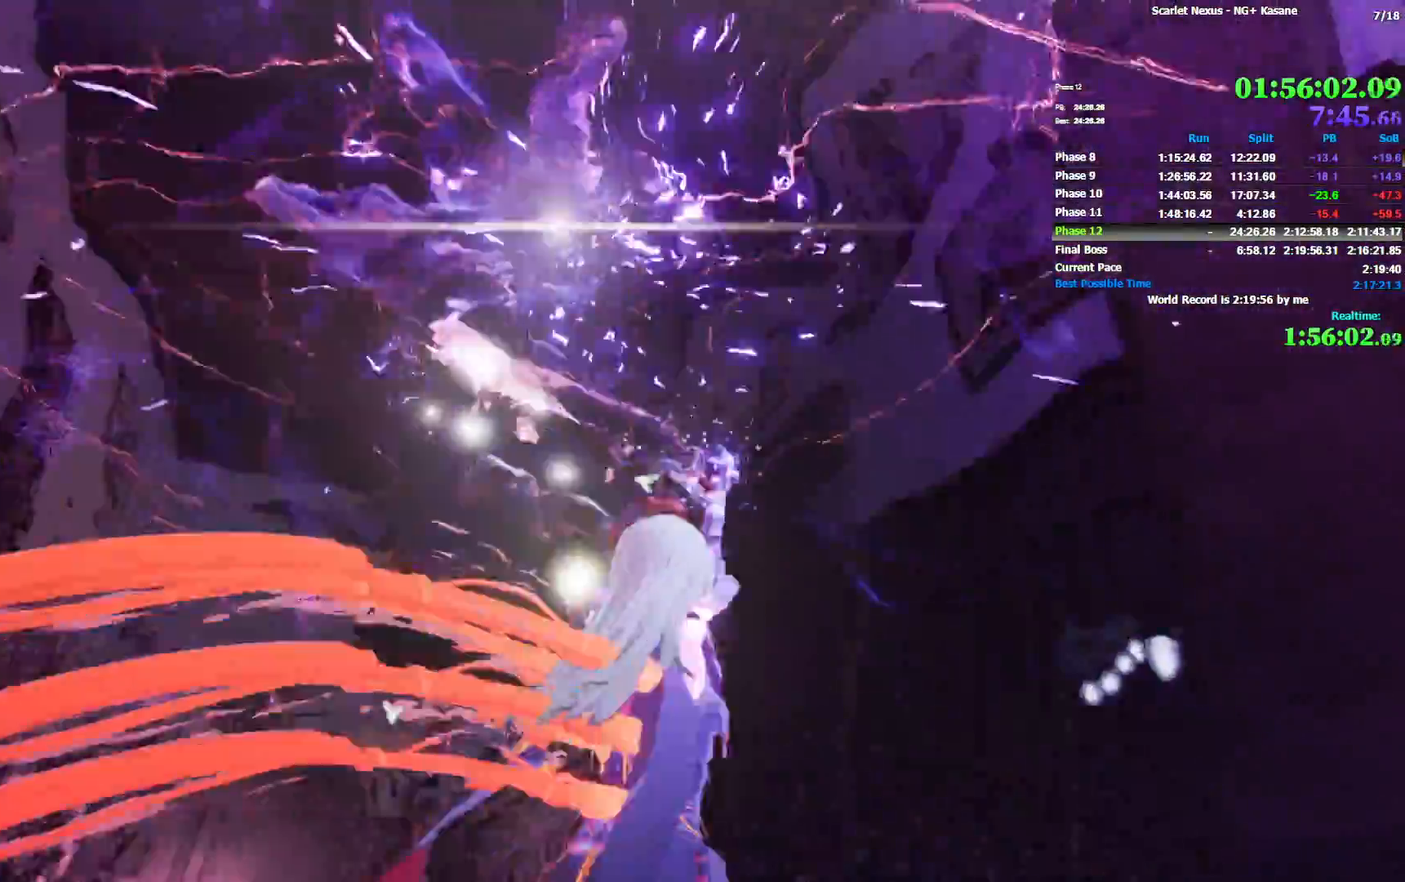
{"dt_ms": 500, "buttons": [], "left_stick": "up-right", "right_stick": "center", "events": [[233, "L2", "down"], [267, "L2", "up"], [267, "left_stick", "up-right"]]}
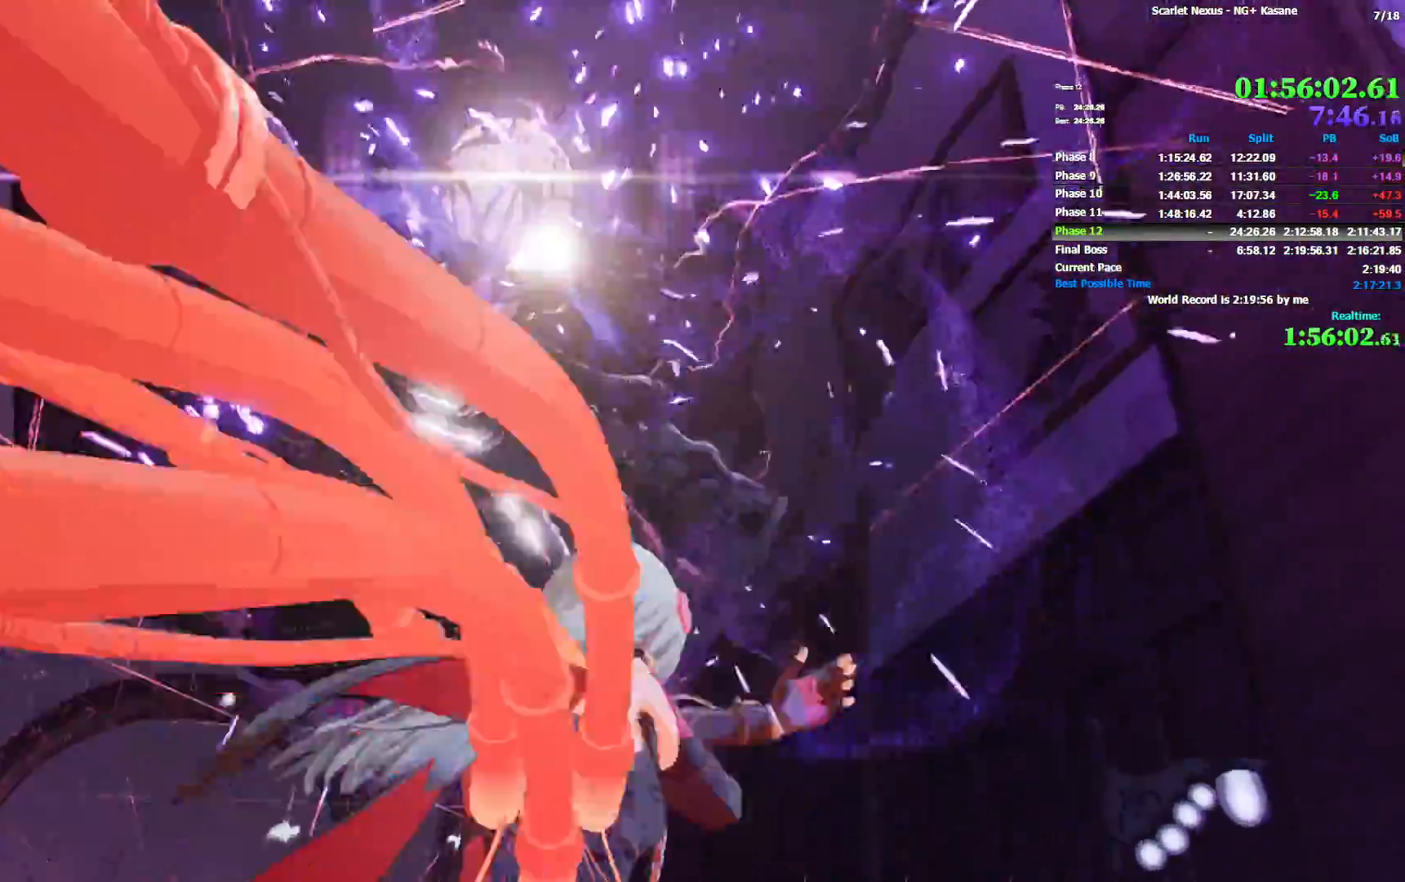
{"dt_ms": 500, "buttons": [], "left_stick": "up-right", "right_stick": "center", "events": []}
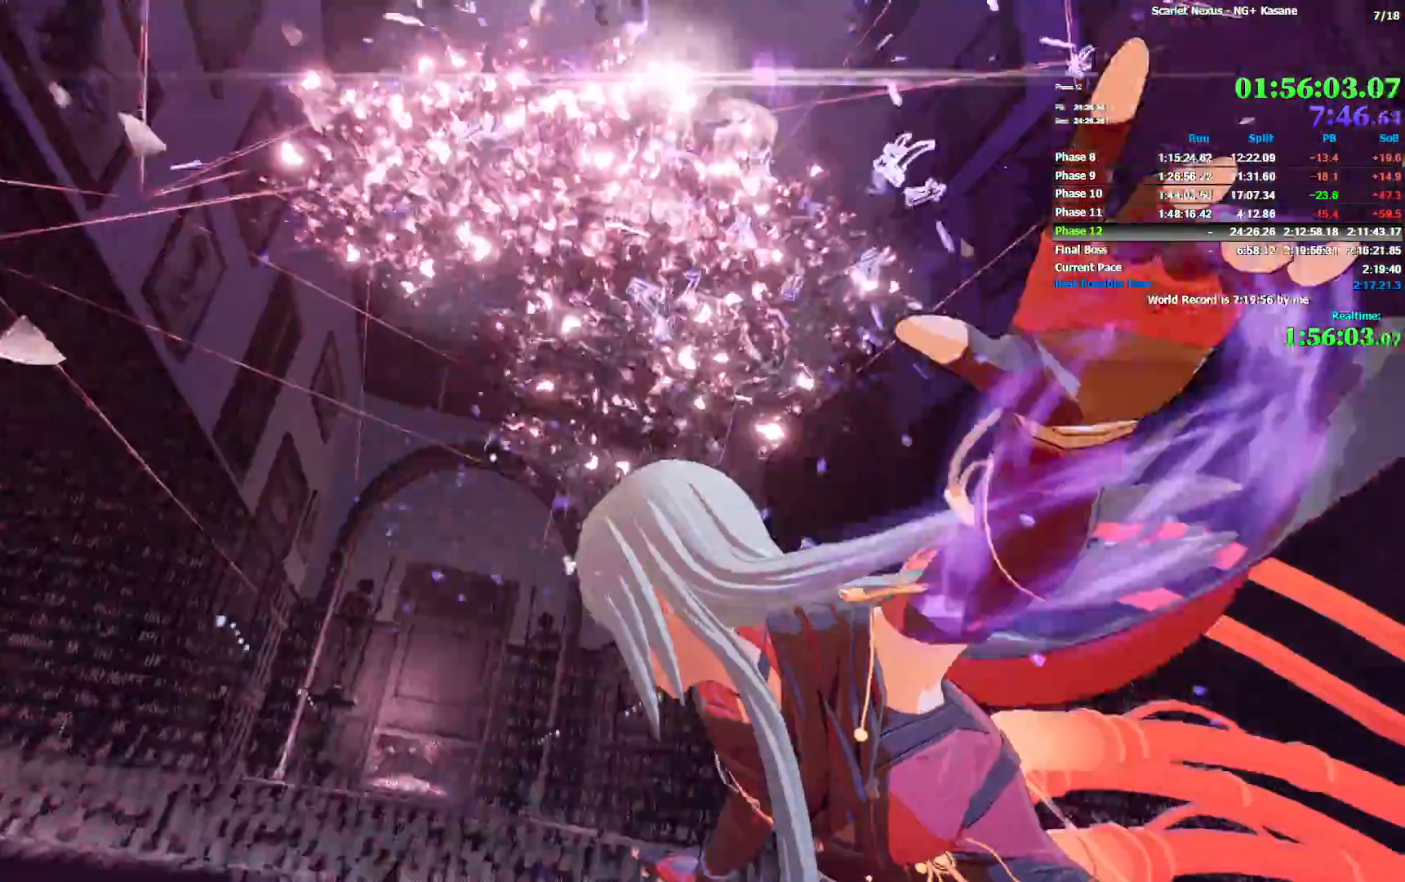
{"dt_ms": 500, "buttons": [], "left_stick": "up-left", "right_stick": "left", "events": [[317, "right_stick", "left"], [350, "left_stick", "up"], [450, "left_stick", "up-left"]]}
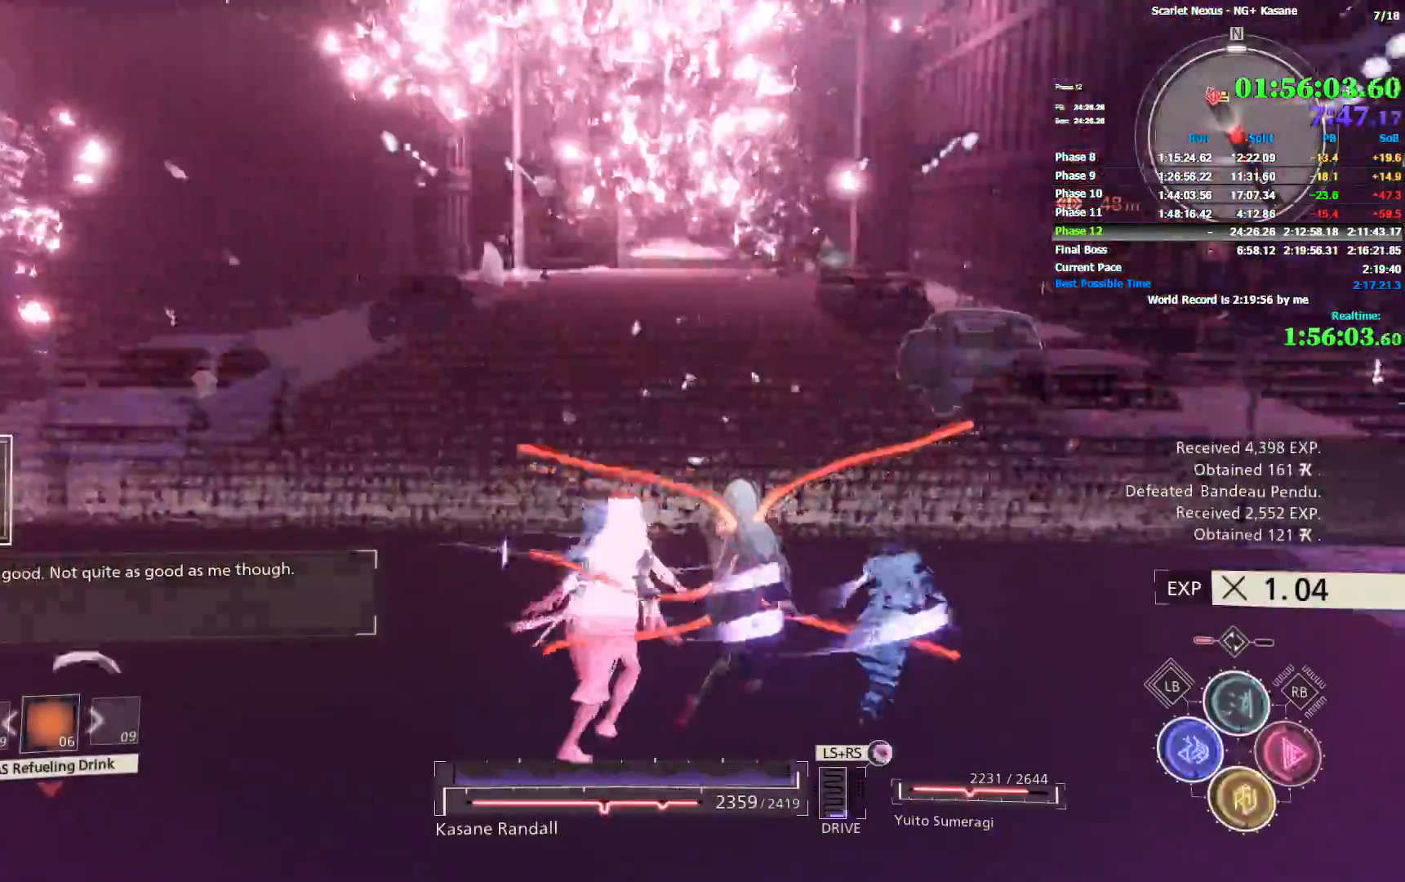
{"dt_ms": 500, "buttons": [], "left_stick": "left", "right_stick": "up-left", "events": [[67, "left_stick", "left"], [417, "right_stick", "up-left"]]}
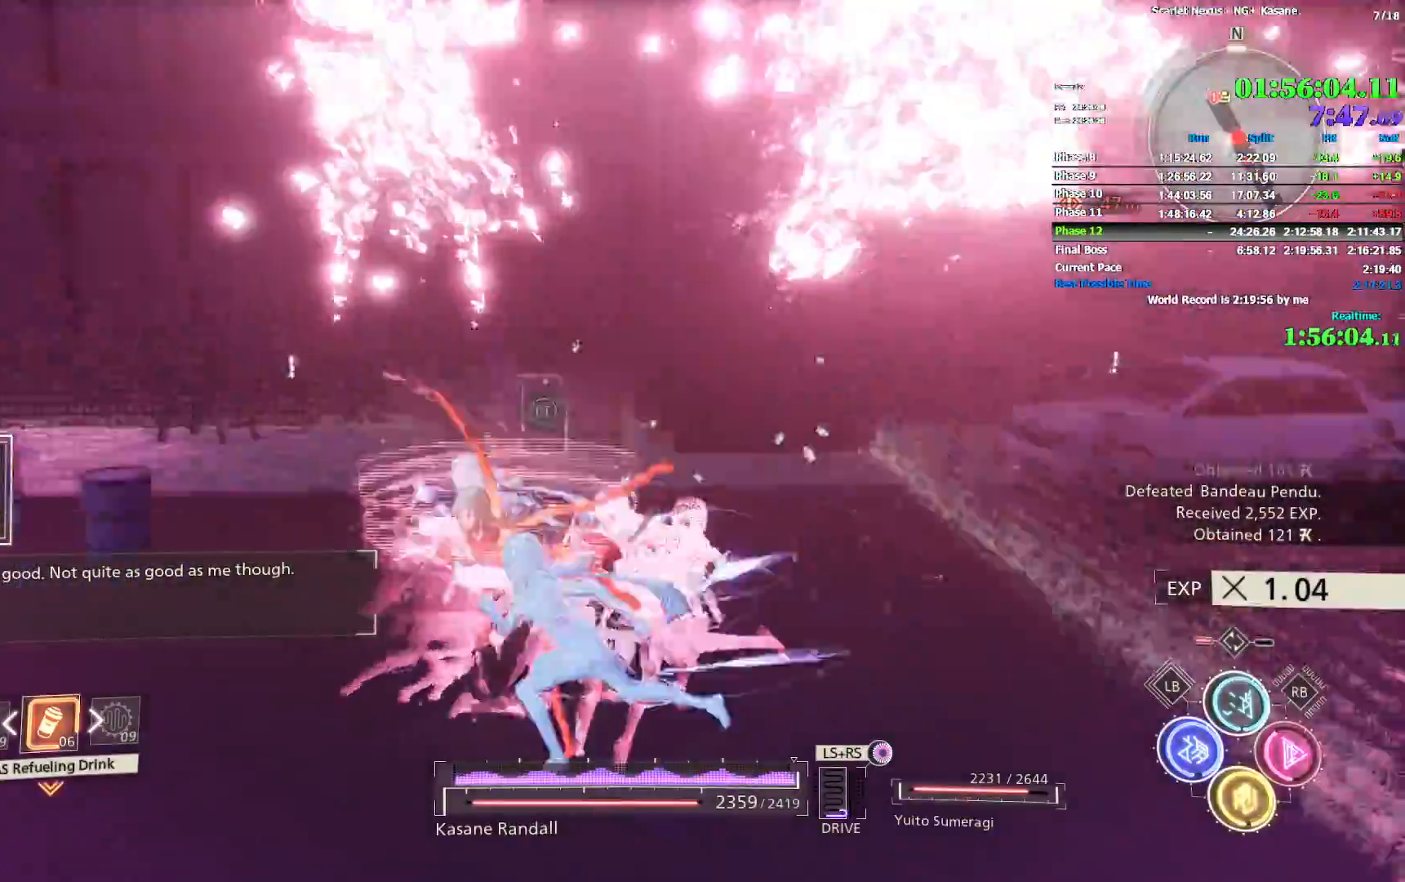
{"dt_ms": 500, "buttons": ["R2"], "left_stick": "up-left", "right_stick": "center", "events": [[133, "left_stick", "up-left"], [450, "R2", "down"], [500, "right_stick", "center"]]}
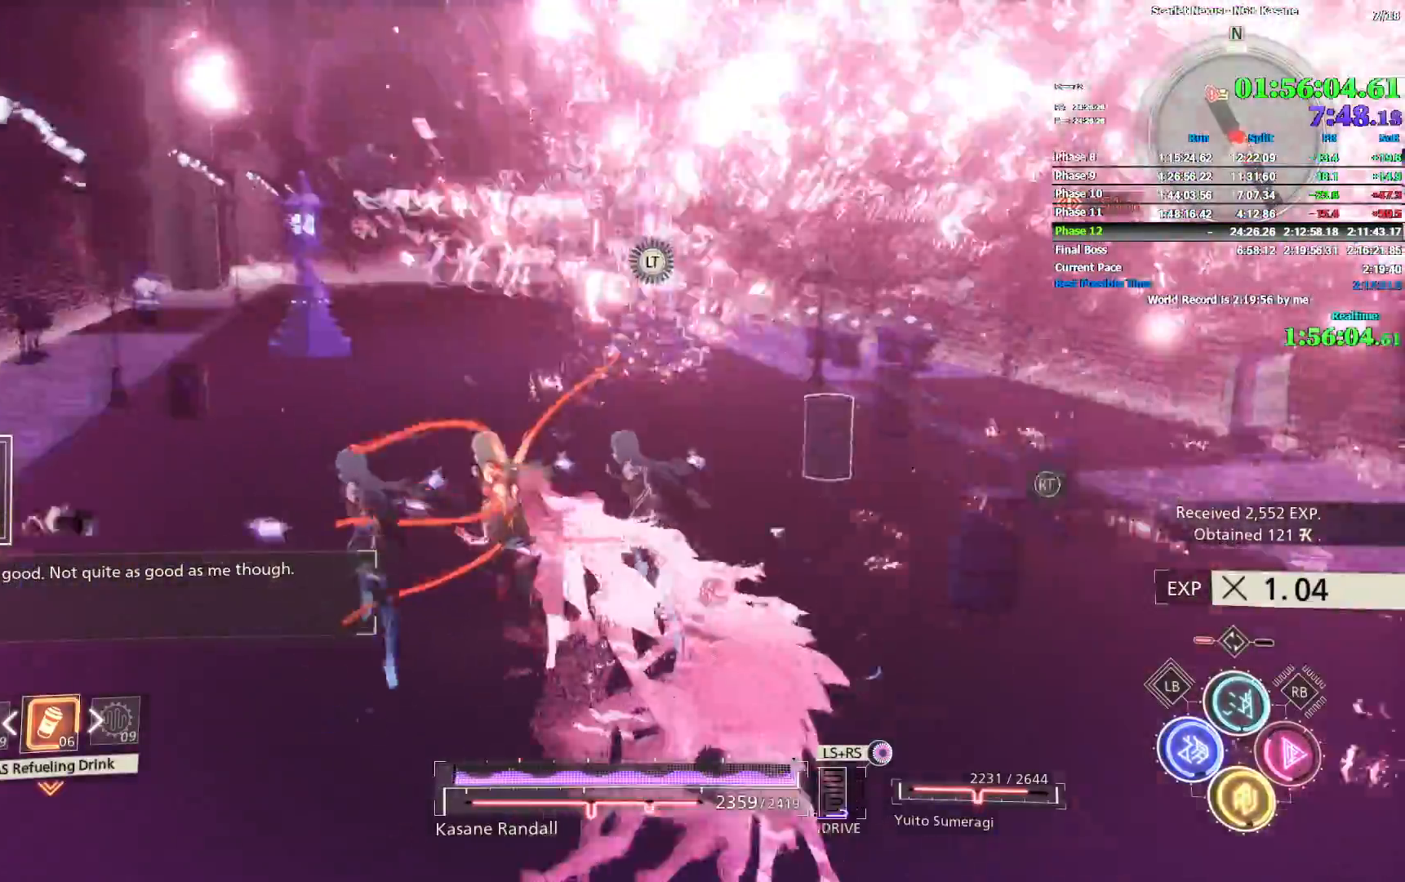
{"dt_ms": 500, "buttons": ["R2"], "left_stick": "up-left", "right_stick": "center", "events": [[300, "right_stick", "up"], [450, "right_stick", "center"]]}
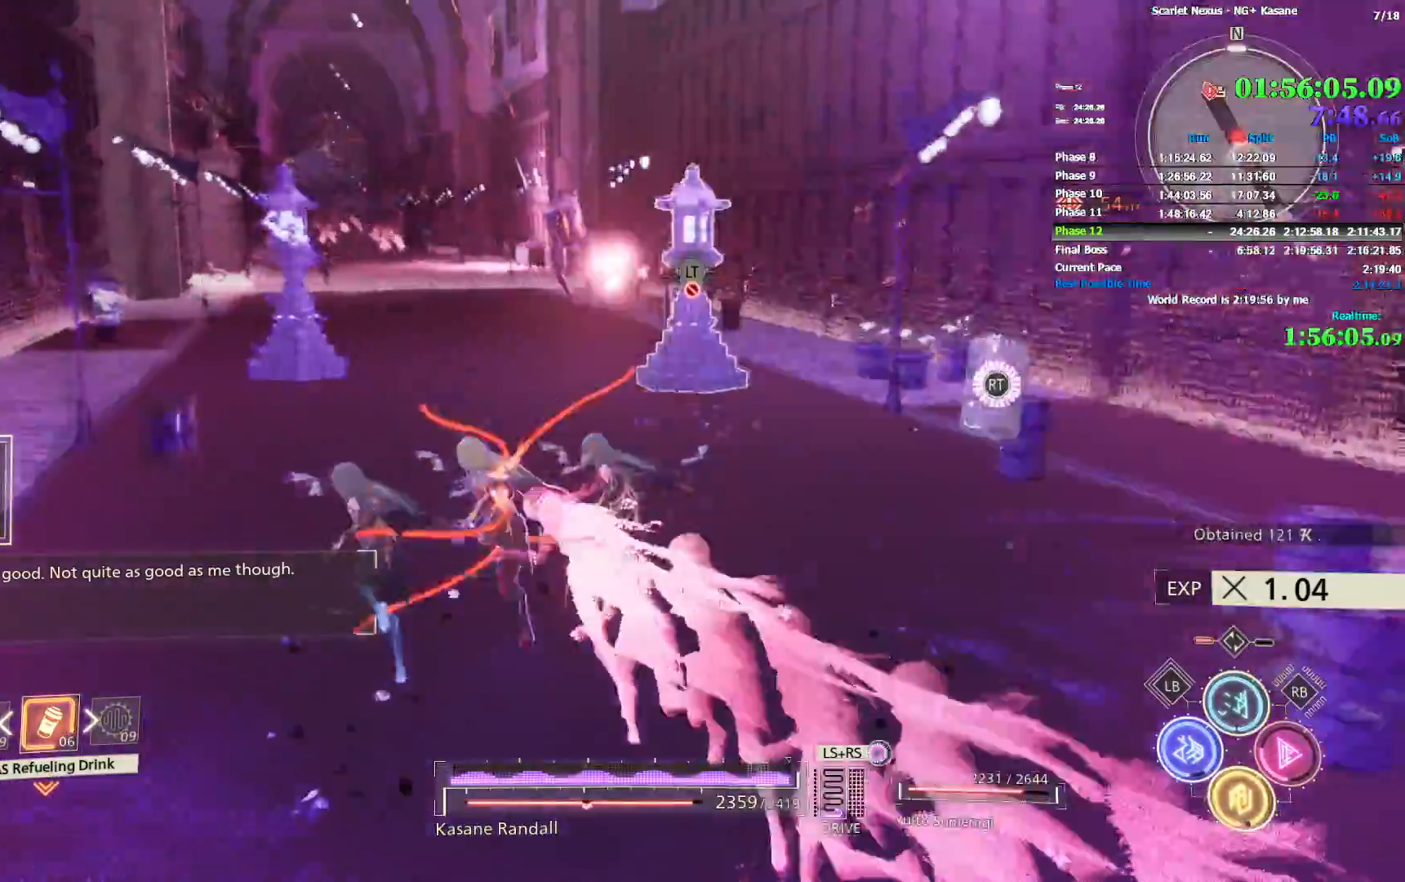
{"dt_ms": 500, "buttons": [], "left_stick": "up-left", "right_stick": "center", "events": [[467, "R2", "up"]]}
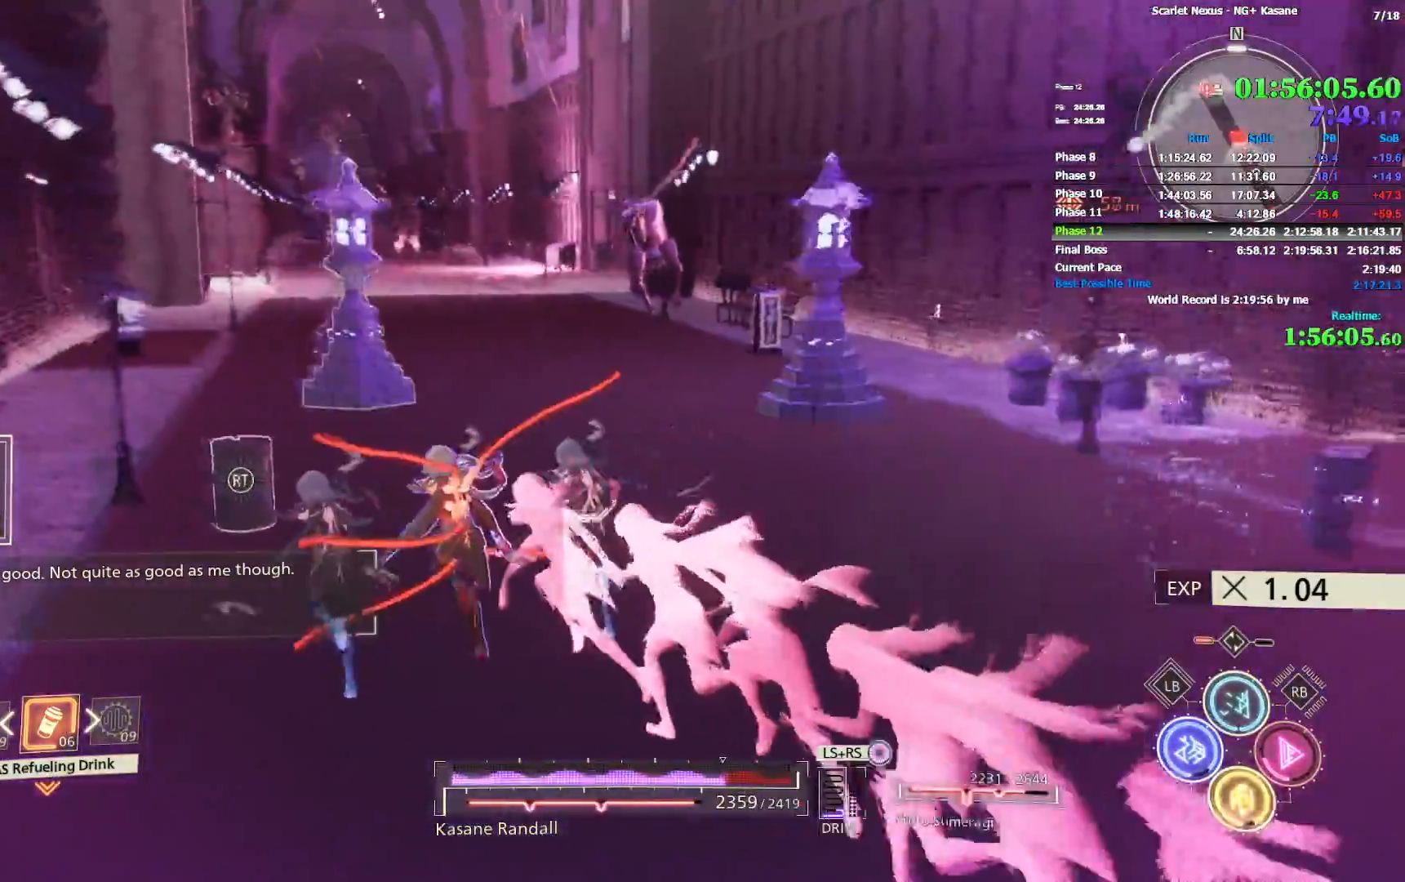
{"dt_ms": 500, "buttons": ["R2"], "left_stick": "up", "right_stick": "center", "events": [[33, "left_stick", "up"], [150, "R2", "down"], [150, "right_stick", "up-right"], [250, "right_stick", "center"]]}
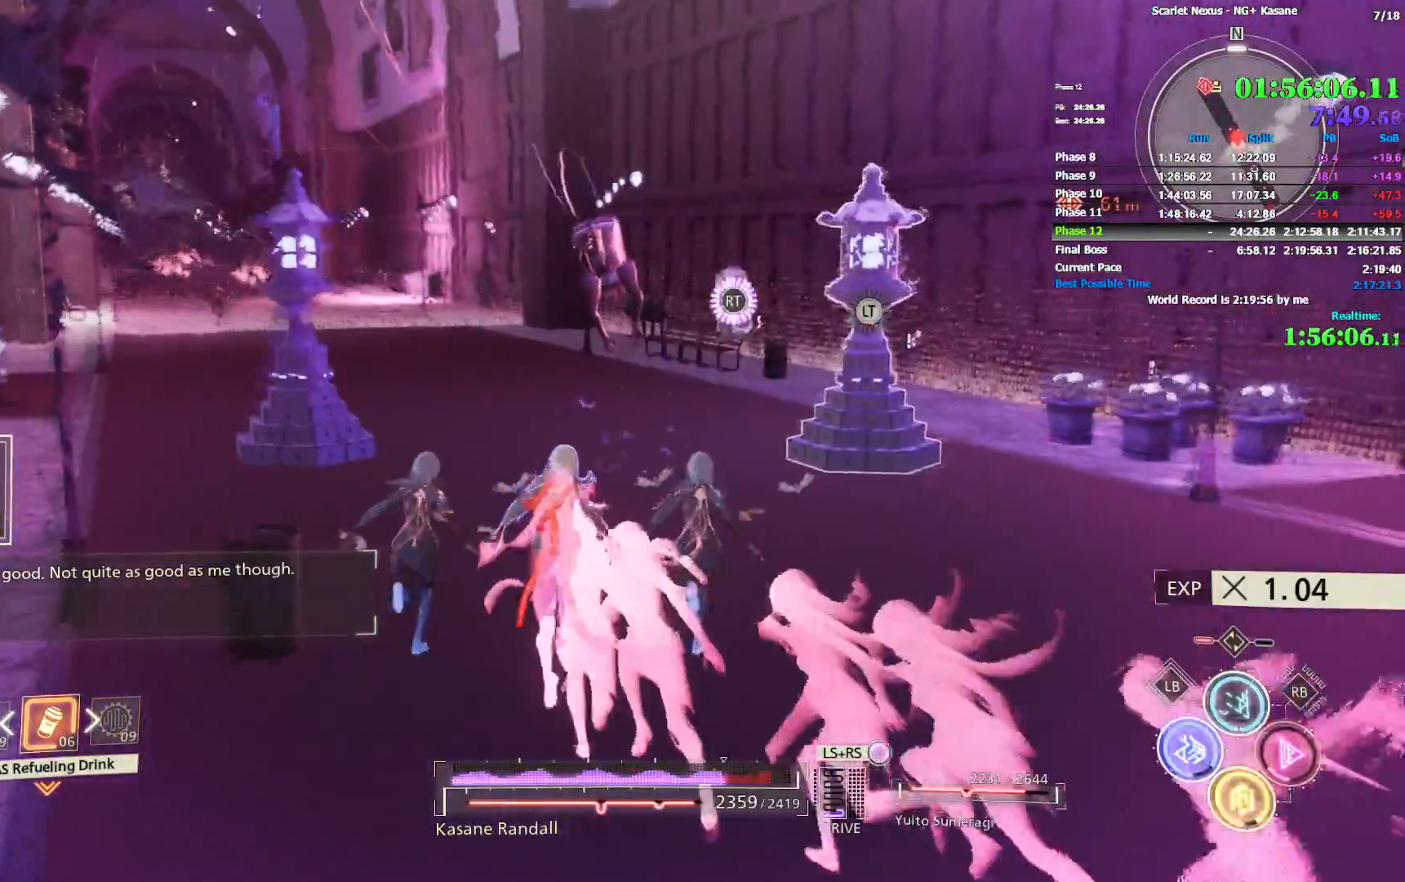
{"dt_ms": 500, "buttons": ["R2"], "left_stick": "up", "right_stick": "center", "events": []}
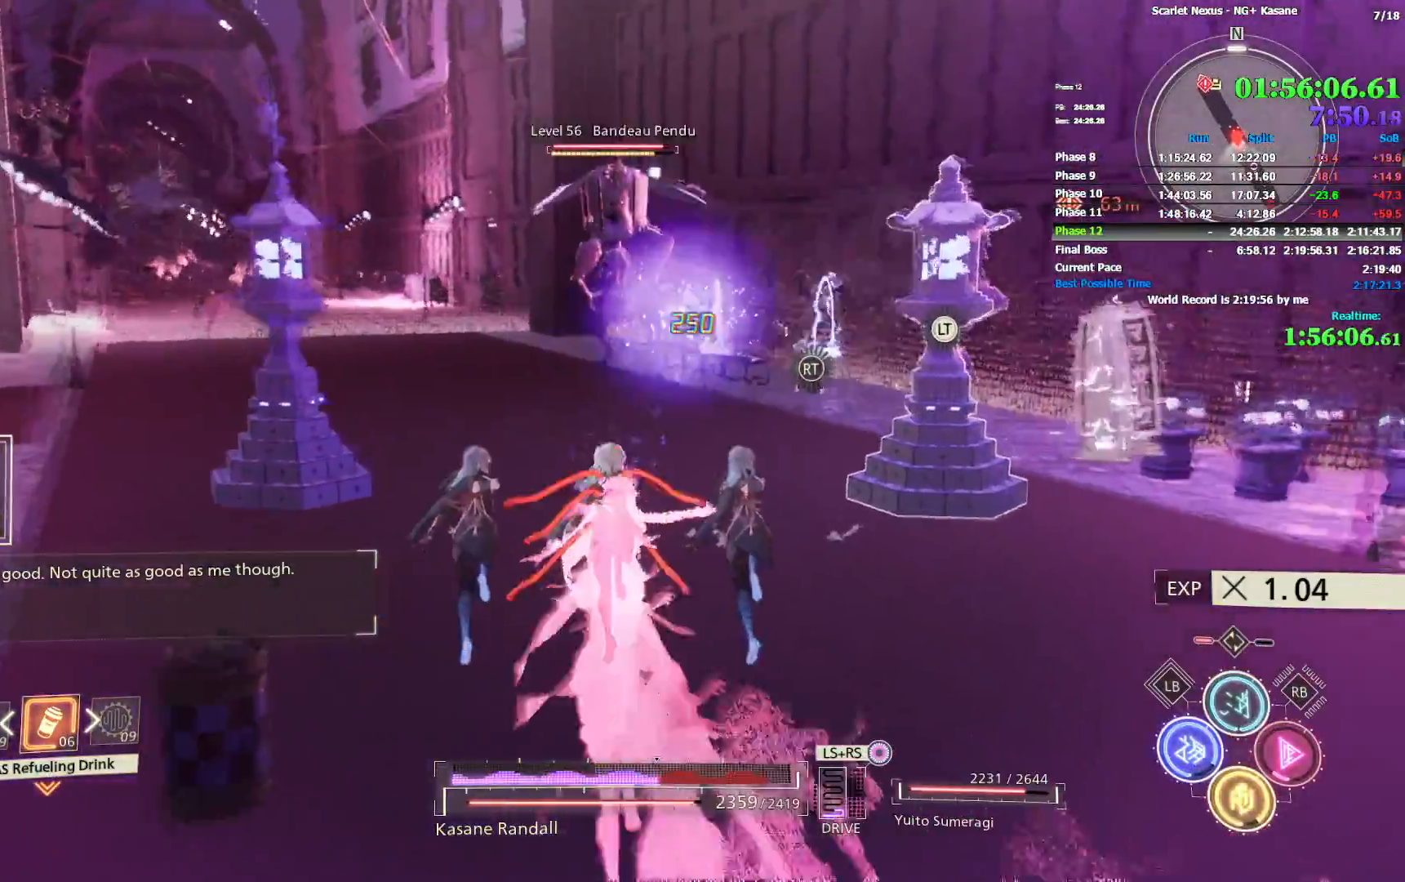
{"dt_ms": 1000, "buttons": ["R2"], "left_stick": "up", "right_stick": "up", "events": [[67, "R2", "up"], [433, "R2", "down"], [433, "right_stick", "up"], [667, "right_stick", "up-right"], [917, "right_stick", "up"]]}
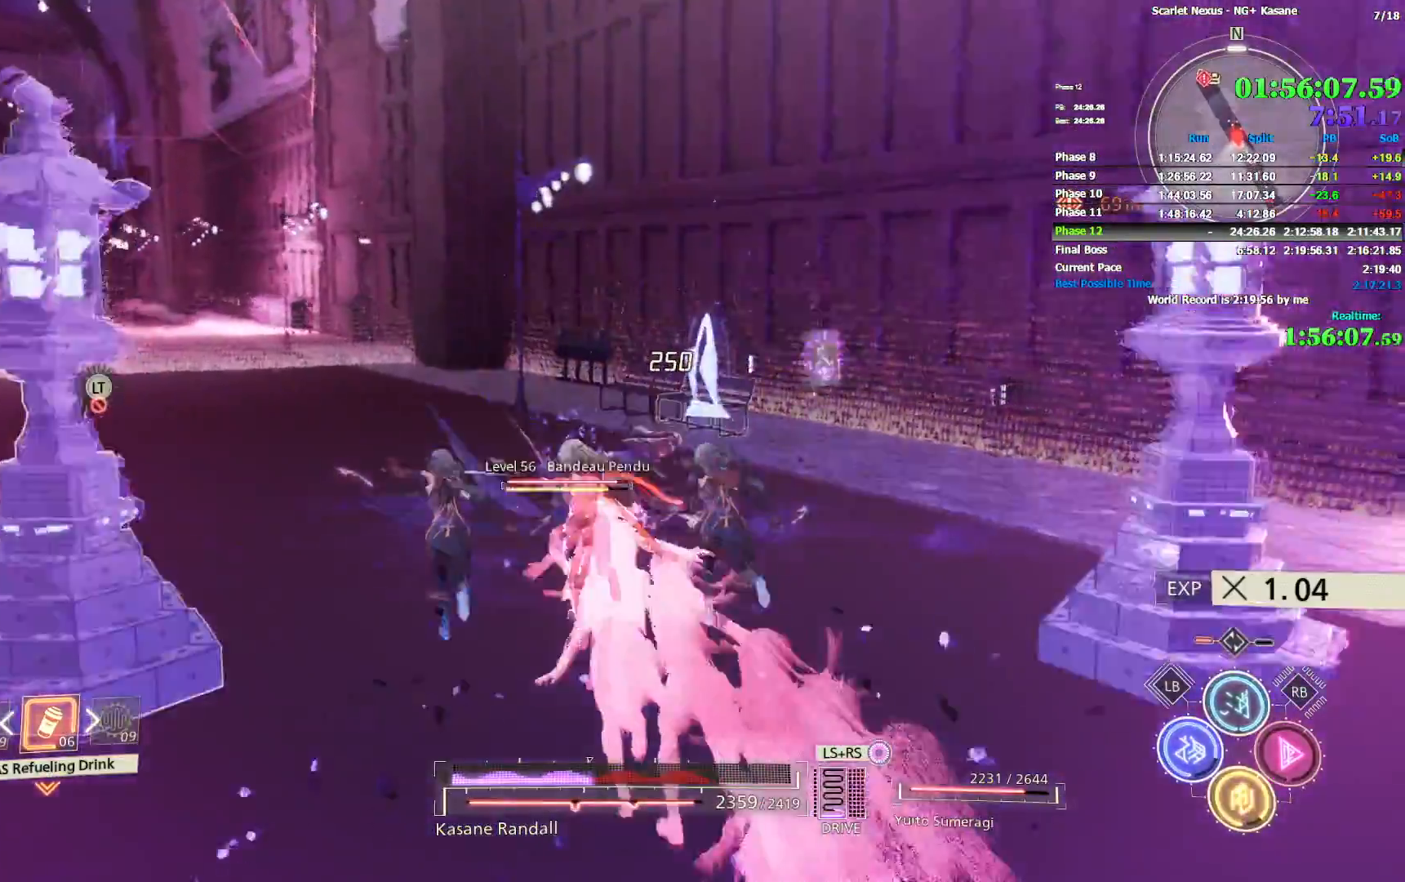
{"dt_ms": 500, "buttons": [], "left_stick": "up-left", "right_stick": "right", "events": [[67, "left_stick", "up-left"], [117, "right_stick", "center"], [350, "right_stick", "right"], [467, "R2", "up"]]}
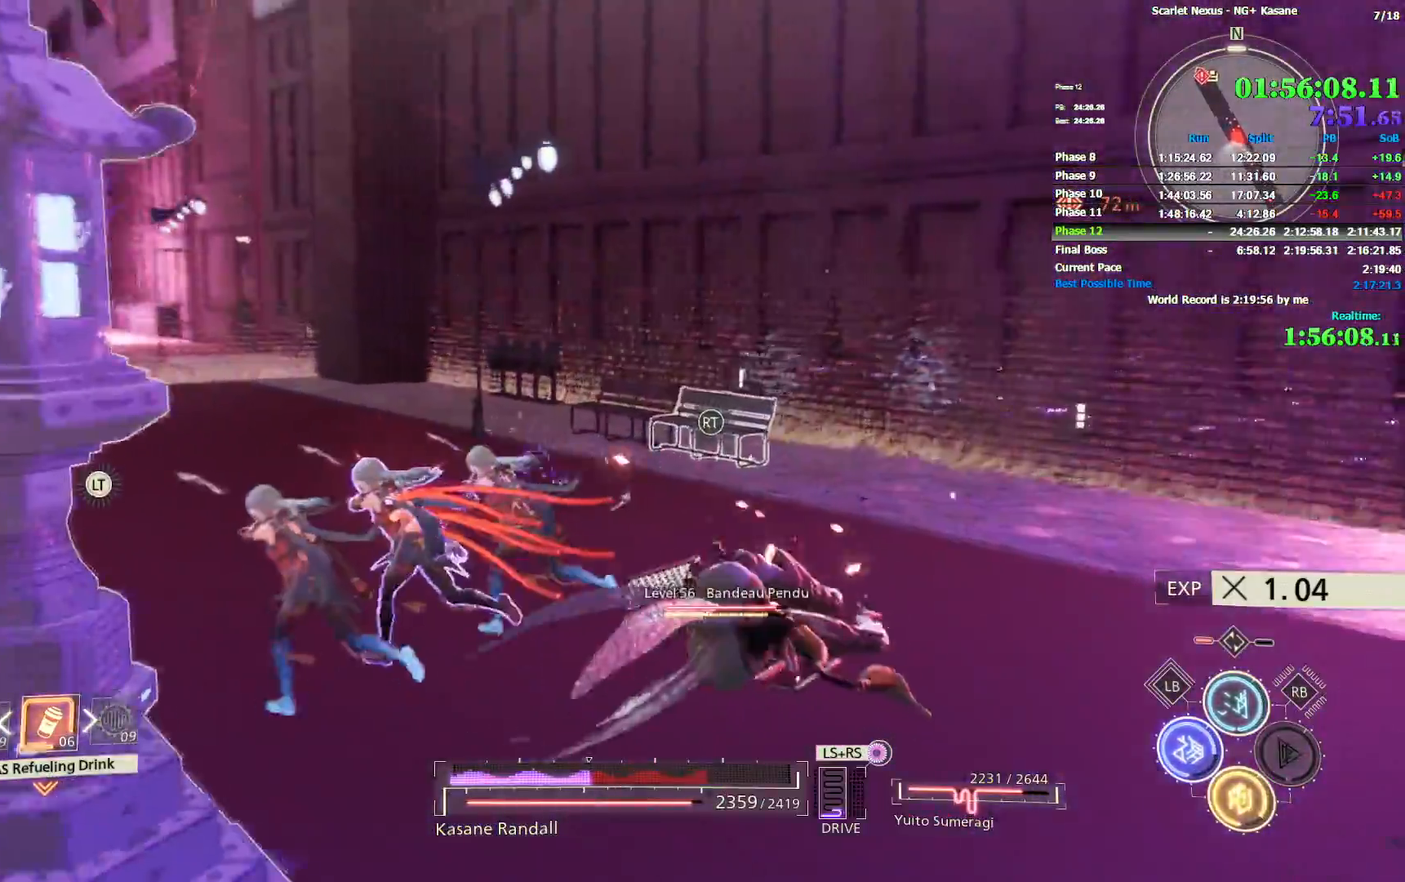
{"dt_ms": 500, "buttons": ["SQUARE"], "left_stick": "up-right", "right_stick": "right", "events": [[167, "left_stick", "up-right"], [333, "SQUARE", "down"]]}
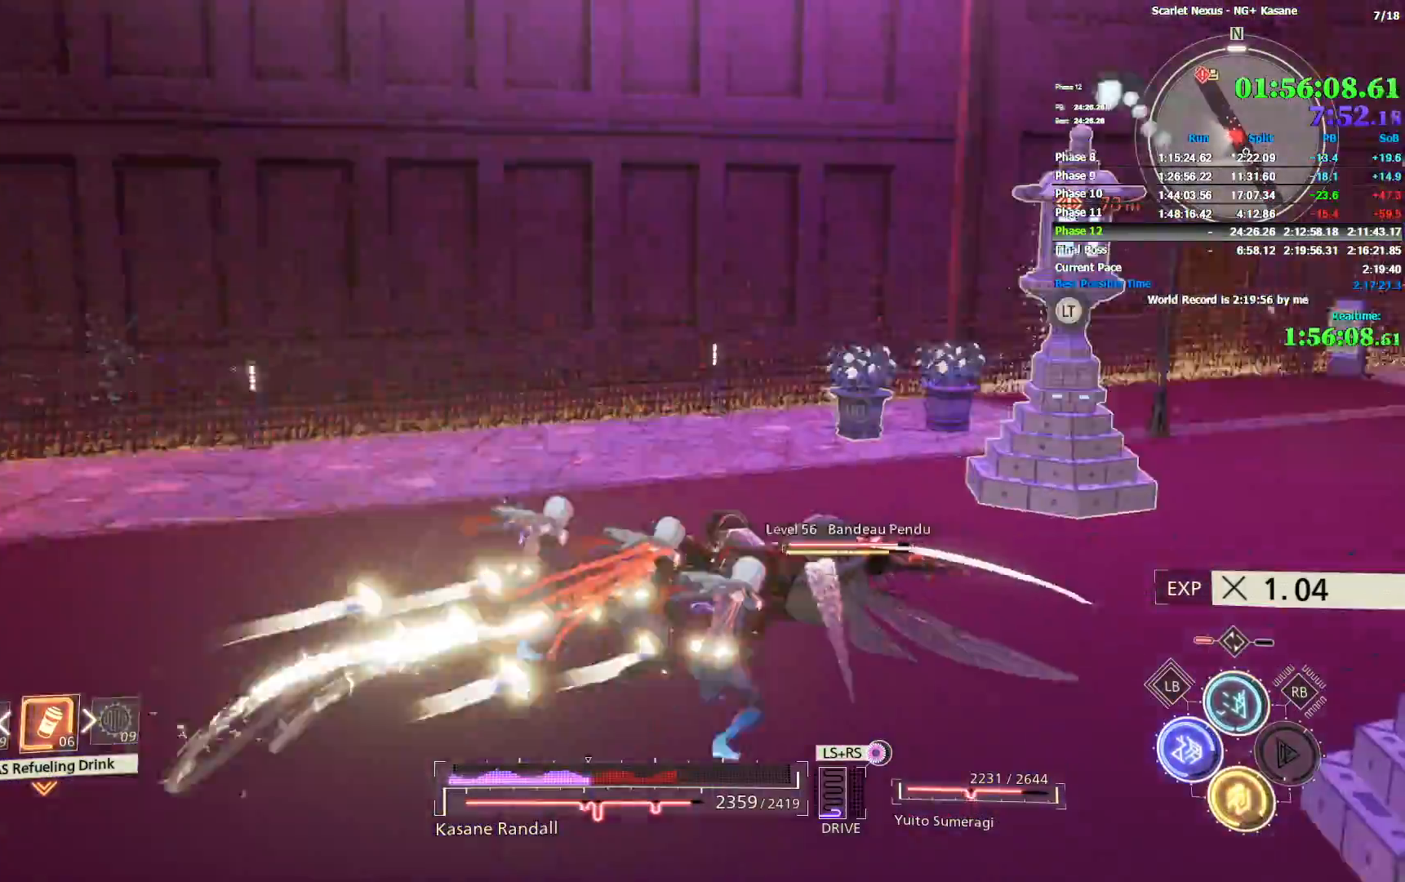
{"dt_ms": 500, "buttons": [], "left_stick": "center", "right_stick": "right", "events": [[67, "SQUARE", "up"], [133, "SQUARE", "down"], [167, "left_stick", "center"], [200, "SQUARE", "up"], [267, "SQUARE", "down"], [333, "SQUARE", "up"], [400, "SQUARE", "down"], [467, "SQUARE", "up"]]}
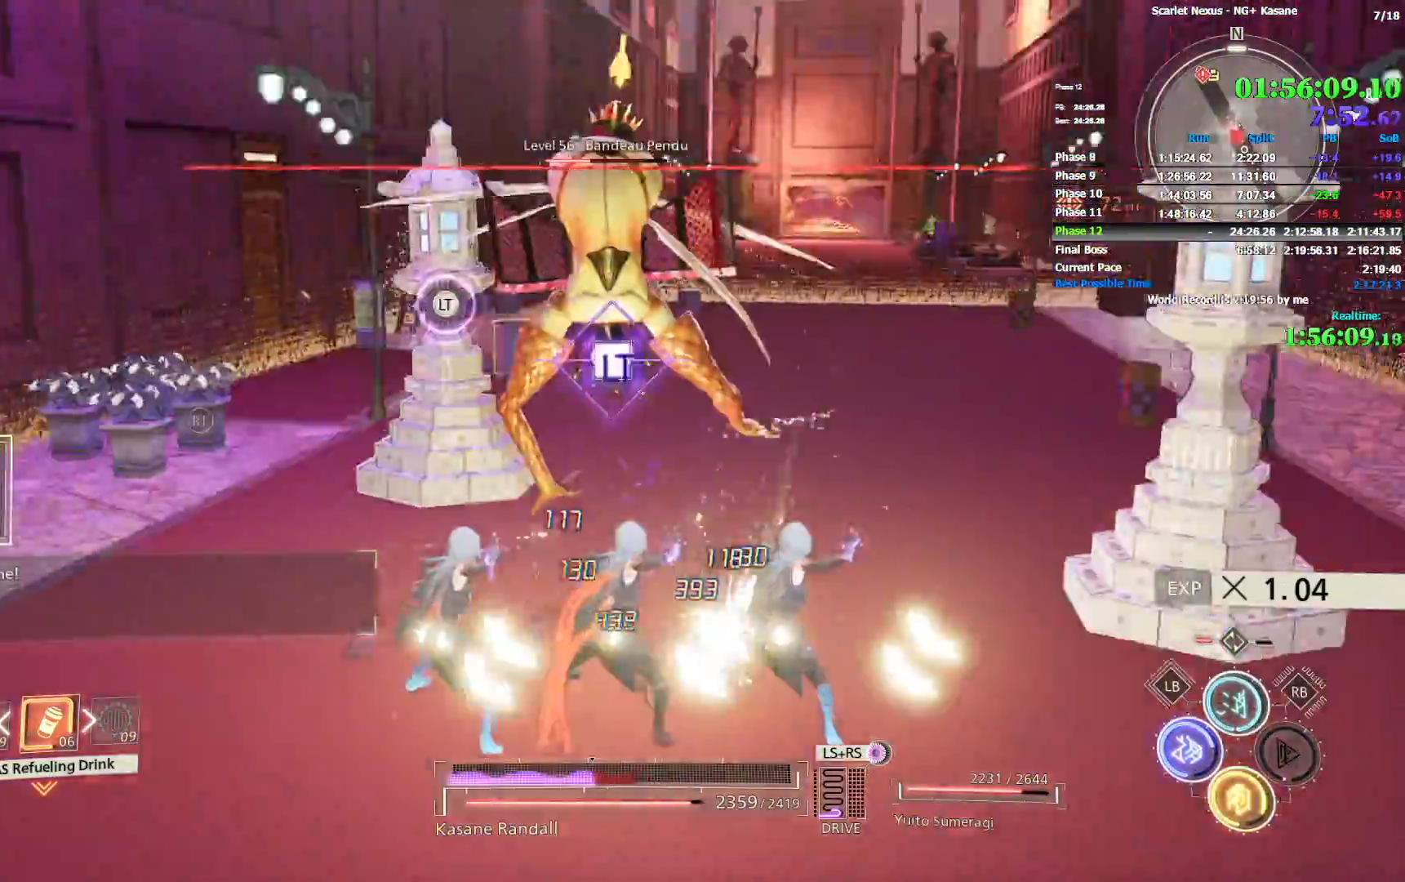
{"dt_ms": 500, "buttons": ["L2"], "left_stick": "up", "right_stick": "center", "events": [[33, "SQUARE", "down"], [83, "SQUARE", "up"], [83, "left_stick", "up"], [100, "right_stick", "center"], [167, "SQUARE", "down"], [217, "SQUARE", "up"], [283, "SQUARE", "down"], [350, "SQUARE", "up"], [483, "L2", "down"]]}
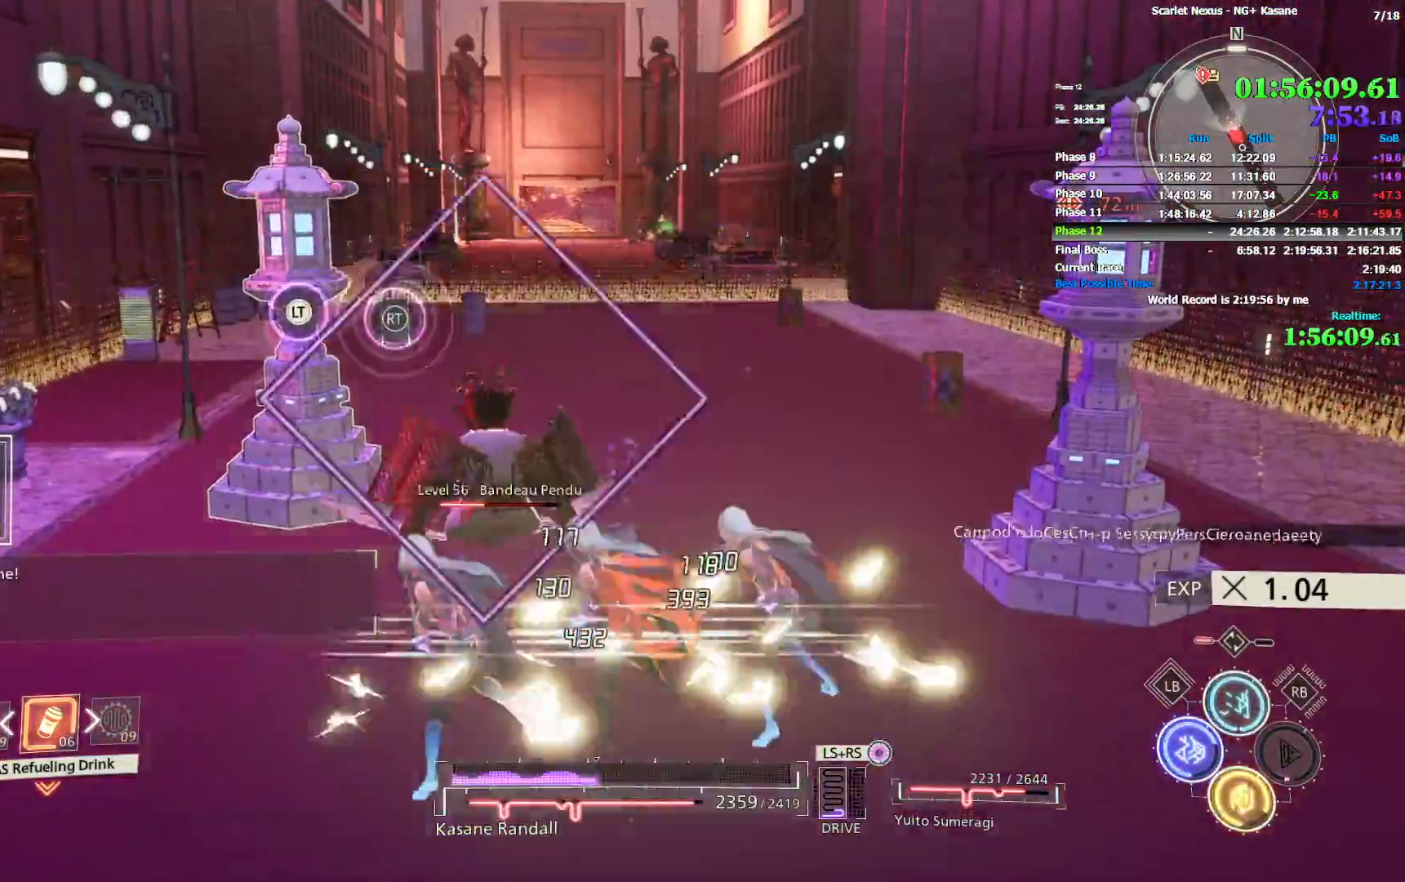
{"dt_ms": 500, "buttons": [], "left_stick": "center", "right_stick": "center", "events": [[83, "L2", "up"], [133, "L1", "down"], [133, "L2", "down"], [233, "L1", "up"], [233, "L2", "up"], [350, "left_stick", "center"]]}
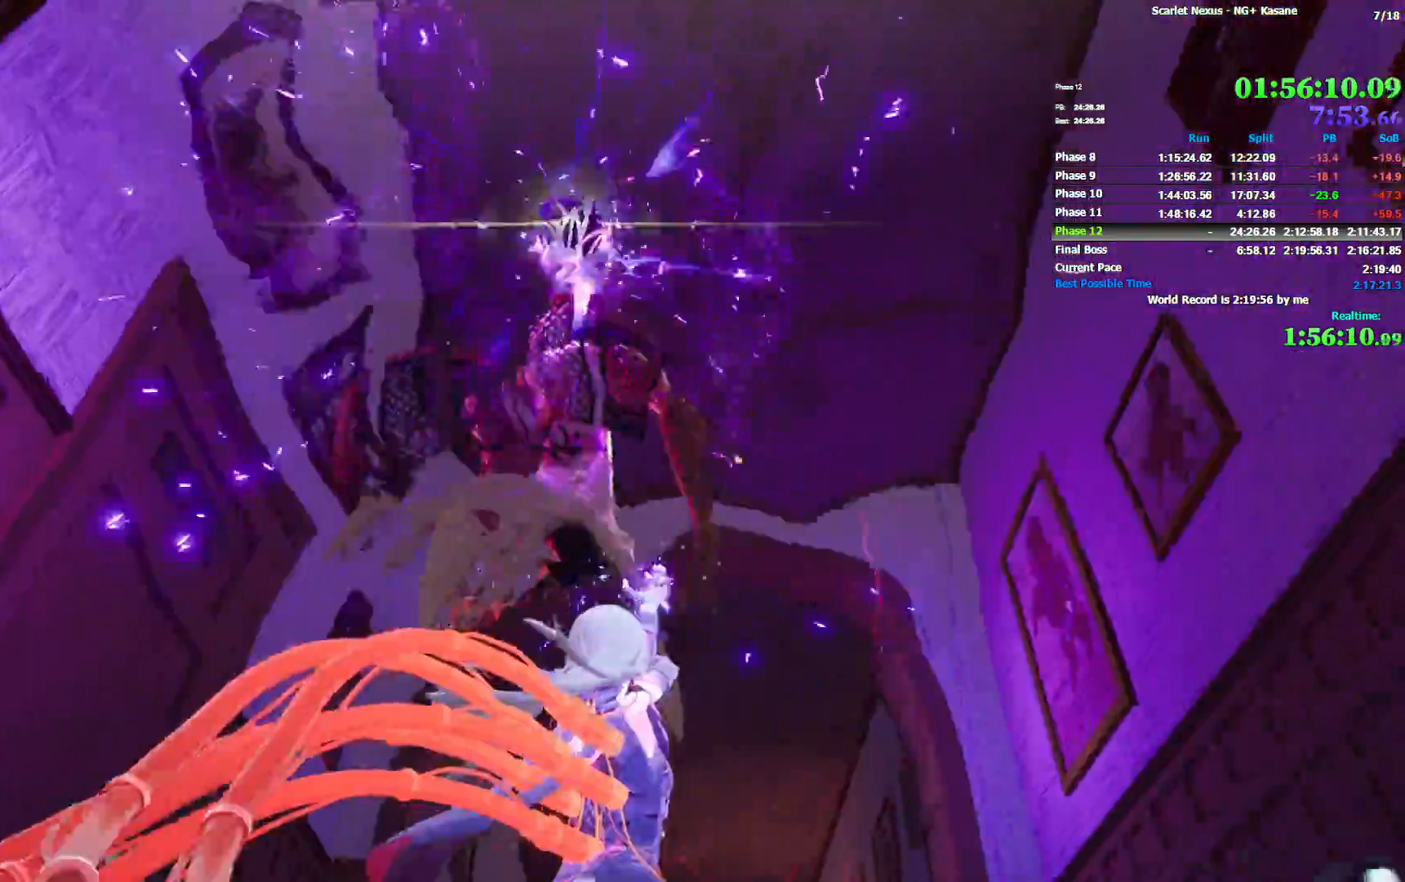
{"dt_ms": 500, "buttons": [], "left_stick": "center", "right_stick": "center", "events": []}
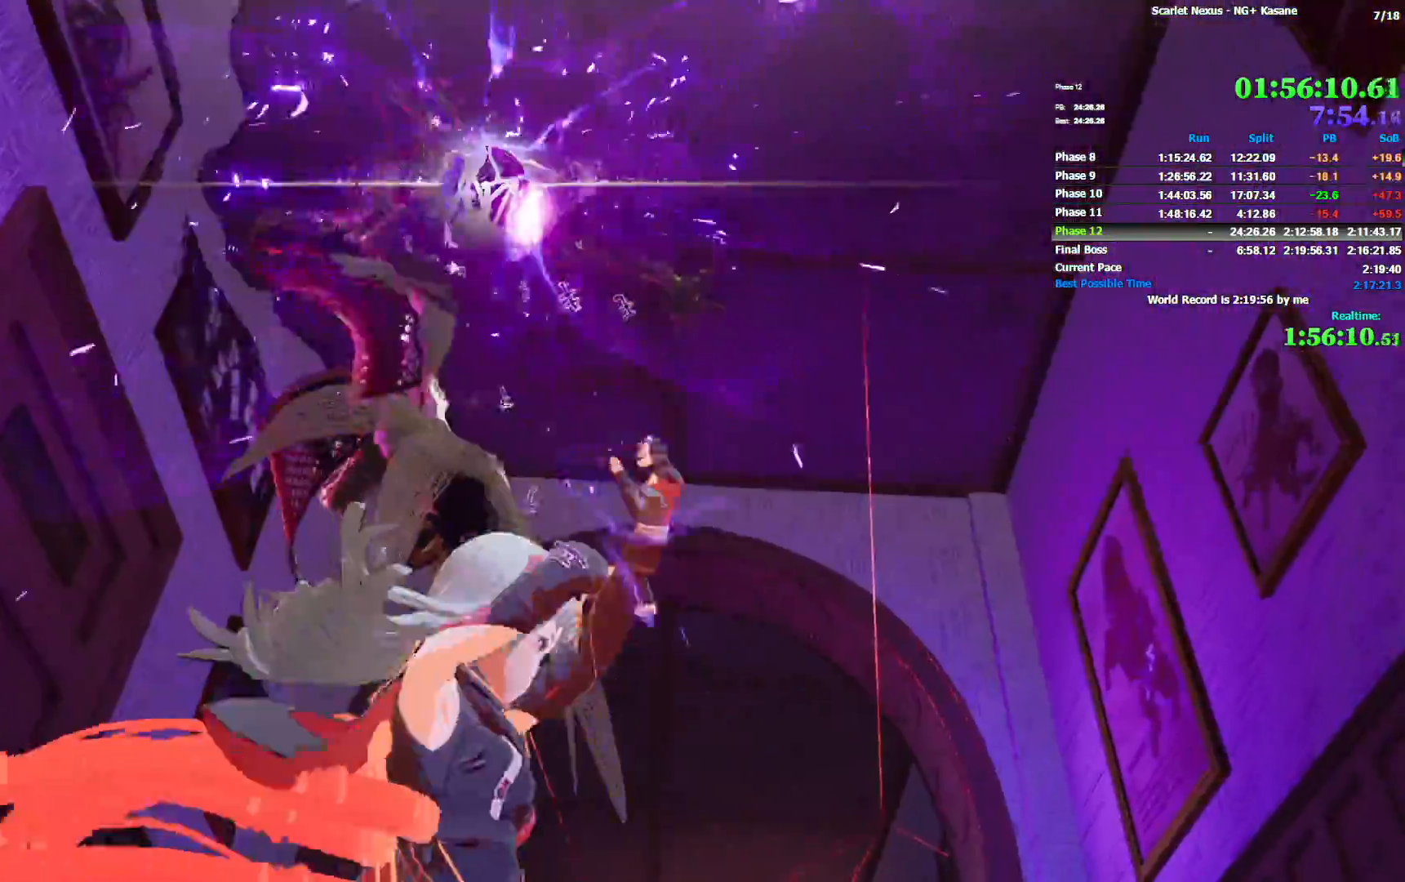
{"dt_ms": 500, "buttons": [], "left_stick": "center", "right_stick": "center", "events": []}
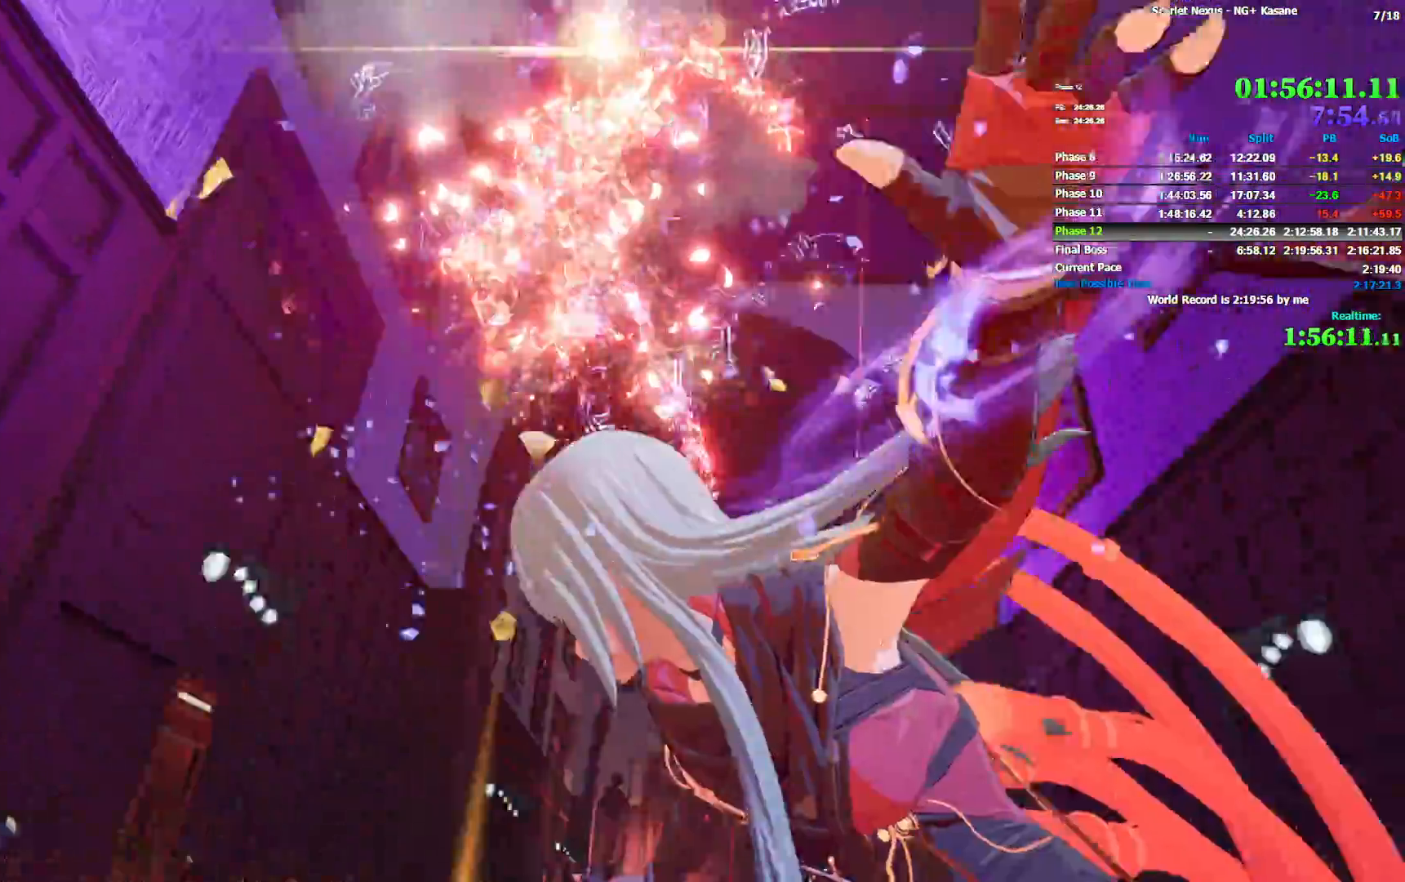
{"dt_ms": 500, "buttons": [], "left_stick": "up-right", "right_stick": "center", "events": [[500, "left_stick", "up-right"]]}
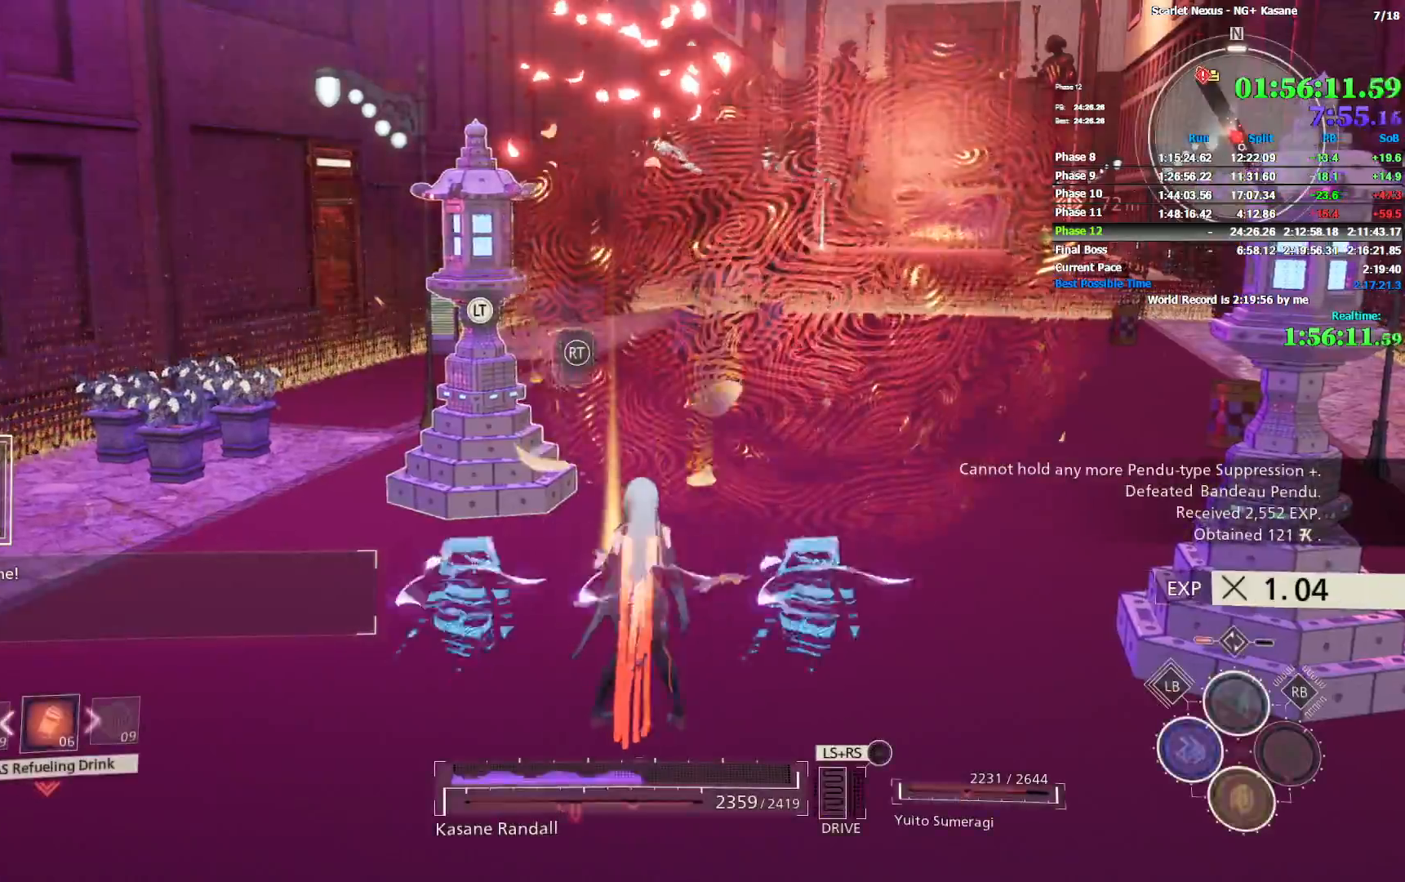
{"dt_ms": 500, "buttons": [], "left_stick": "down-right", "right_stick": "up-left", "events": [[100, "right_stick", "right"], [217, "right_stick", "center"], [467, "left_stick", "down-right"], [467, "right_stick", "up-left"]]}
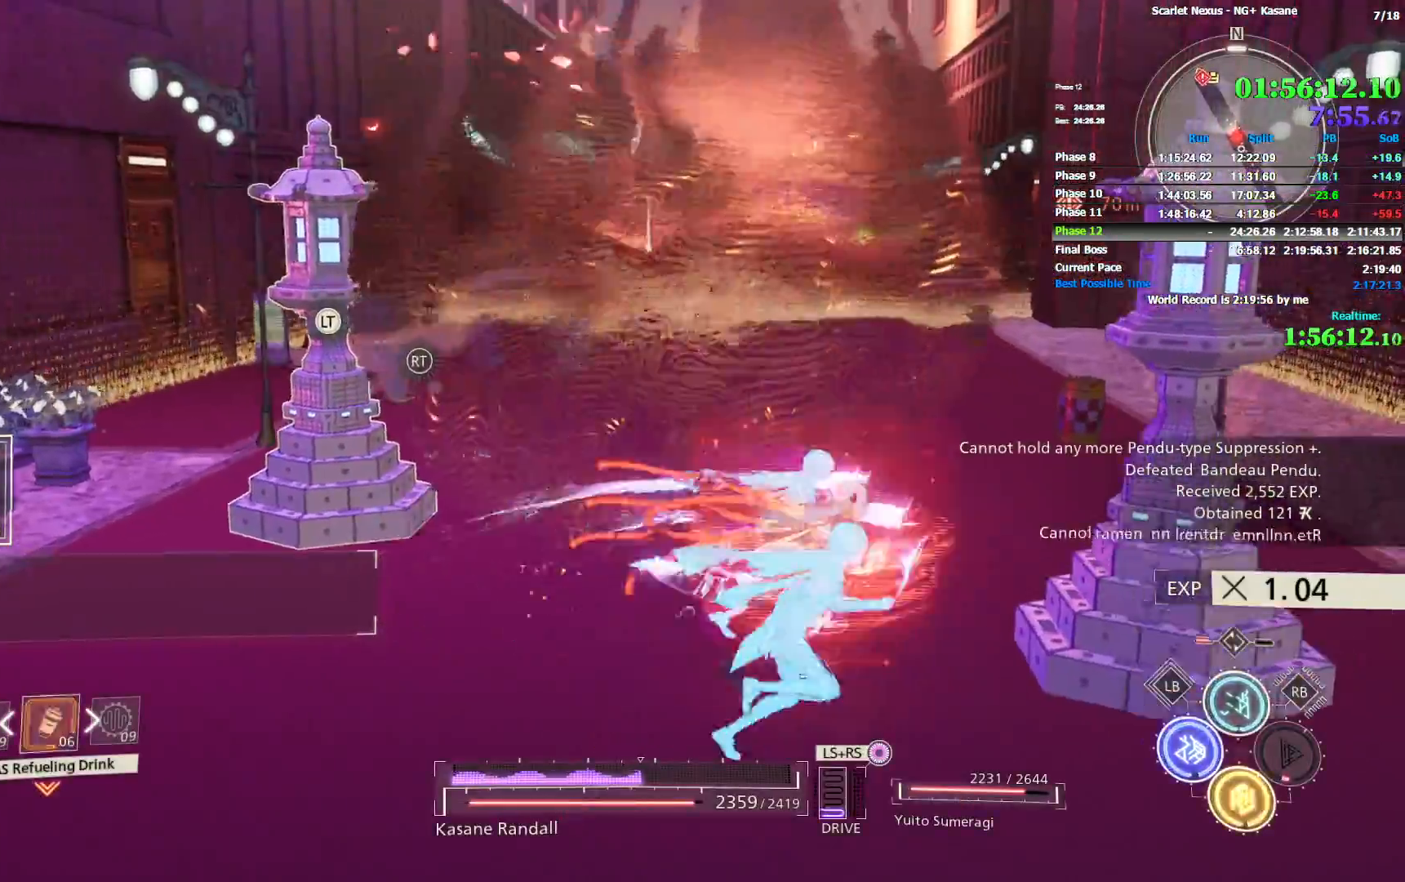
{"dt_ms": 500, "buttons": ["R1"], "left_stick": "down-right", "right_stick": "center", "events": [[100, "right_stick", "center"], [217, "R1", "down"]]}
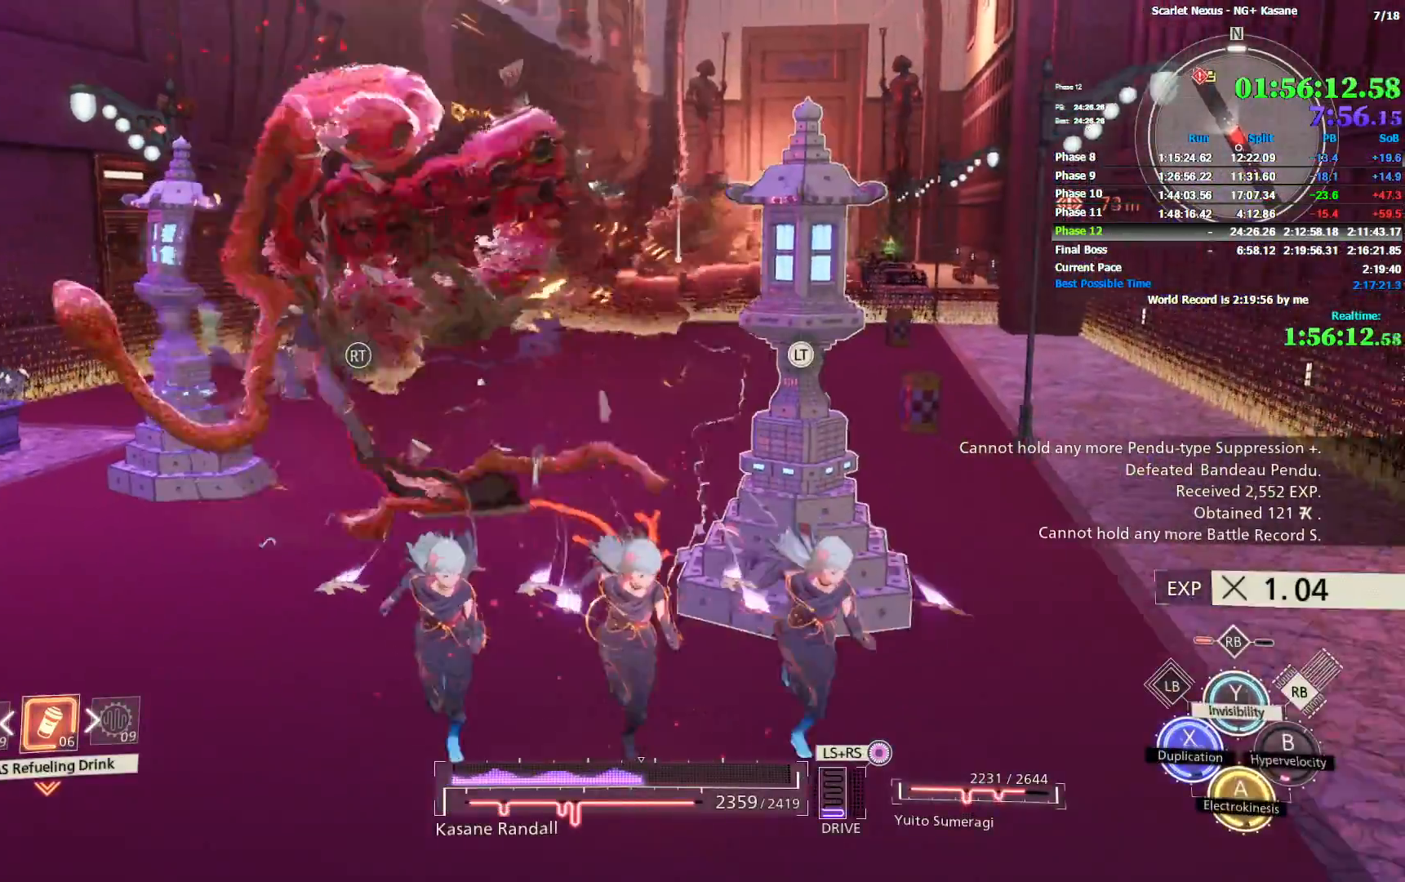
{"dt_ms": 1000, "buttons": [], "left_stick": "down-left", "right_stick": "center", "events": [[33, "R1", "up"], [150, "left_stick", "down"], [250, "right_stick", "up-left"], [367, "right_stick", "up"], [483, "left_stick", "down-left"], [633, "R1", "down"], [867, "TRIANGLE", "down"], [867, "right_stick", "center"], [933, "TRIANGLE", "up"], [1000, "R1", "up"]]}
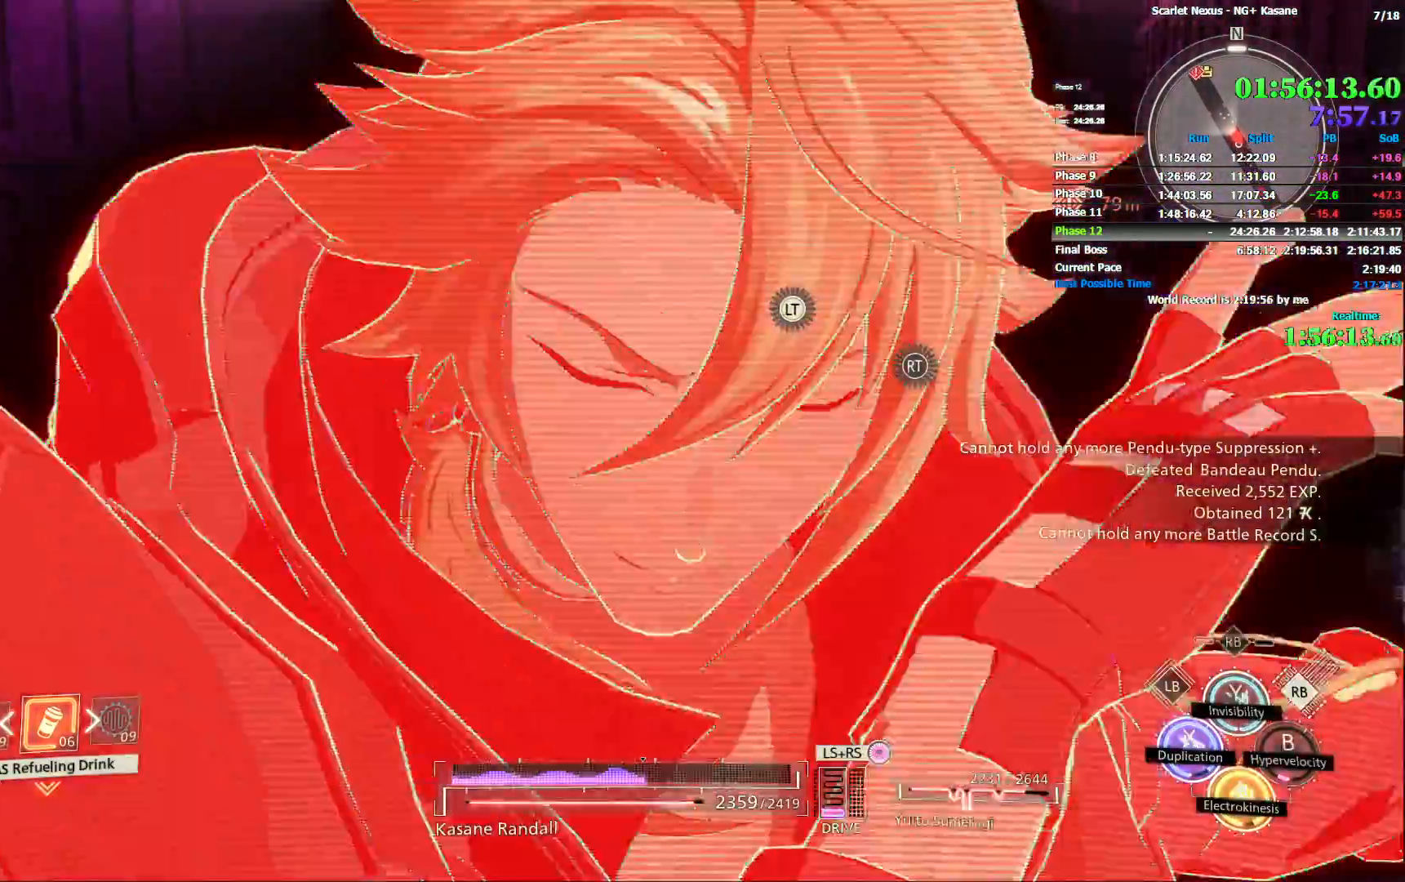
{"dt_ms": 500, "buttons": [], "left_stick": "left", "right_stick": "up-right", "events": [[83, "left_stick", "left"], [400, "right_stick", "right"], [450, "right_stick", "up-right"]]}
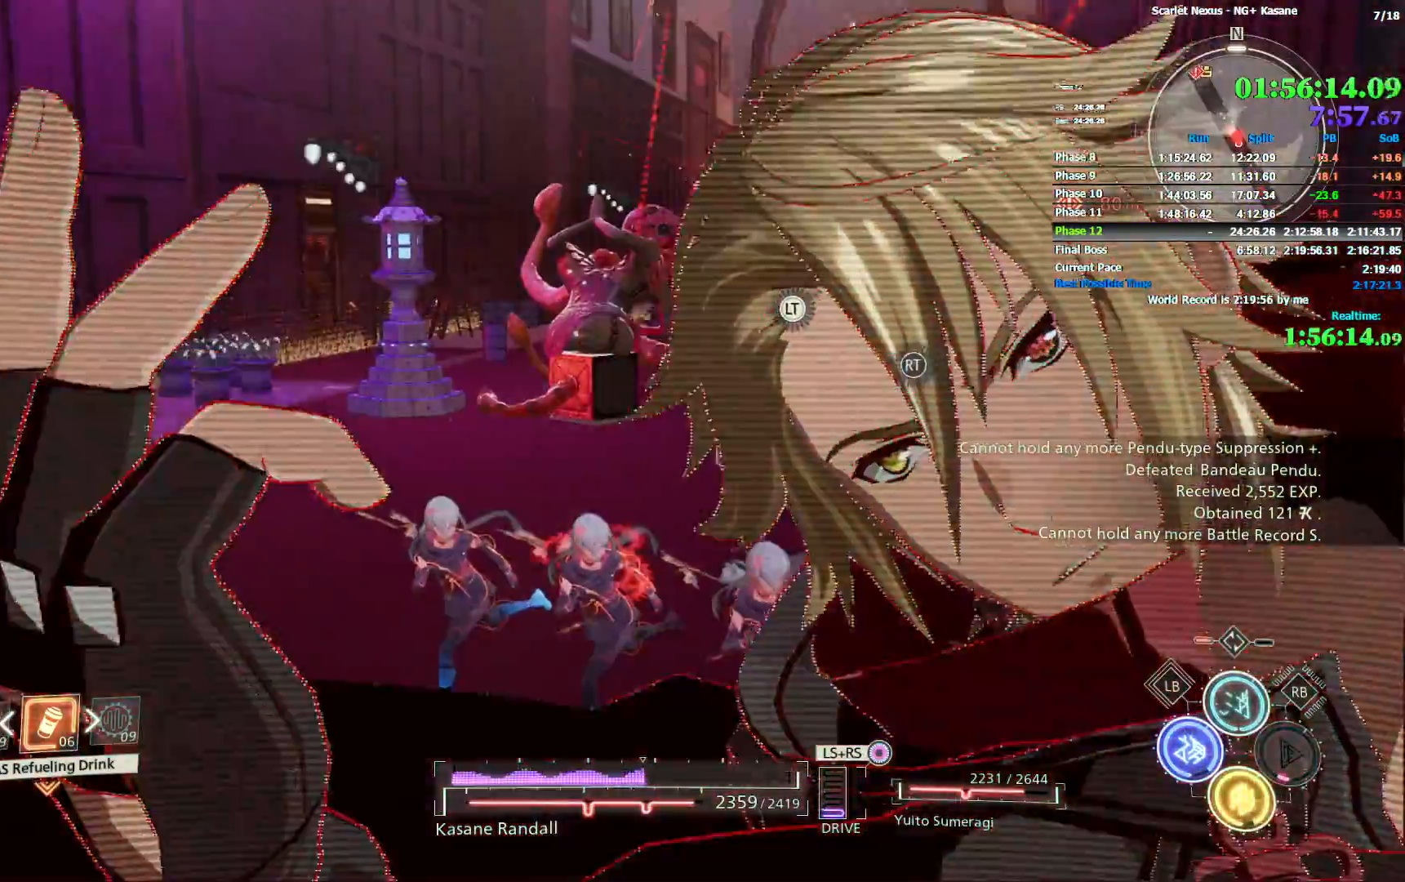
{"dt_ms": 500, "buttons": ["R2"], "left_stick": "left", "right_stick": "center", "events": [[83, "right_stick", "right"], [183, "right_stick", "center"], [417, "R2", "down"]]}
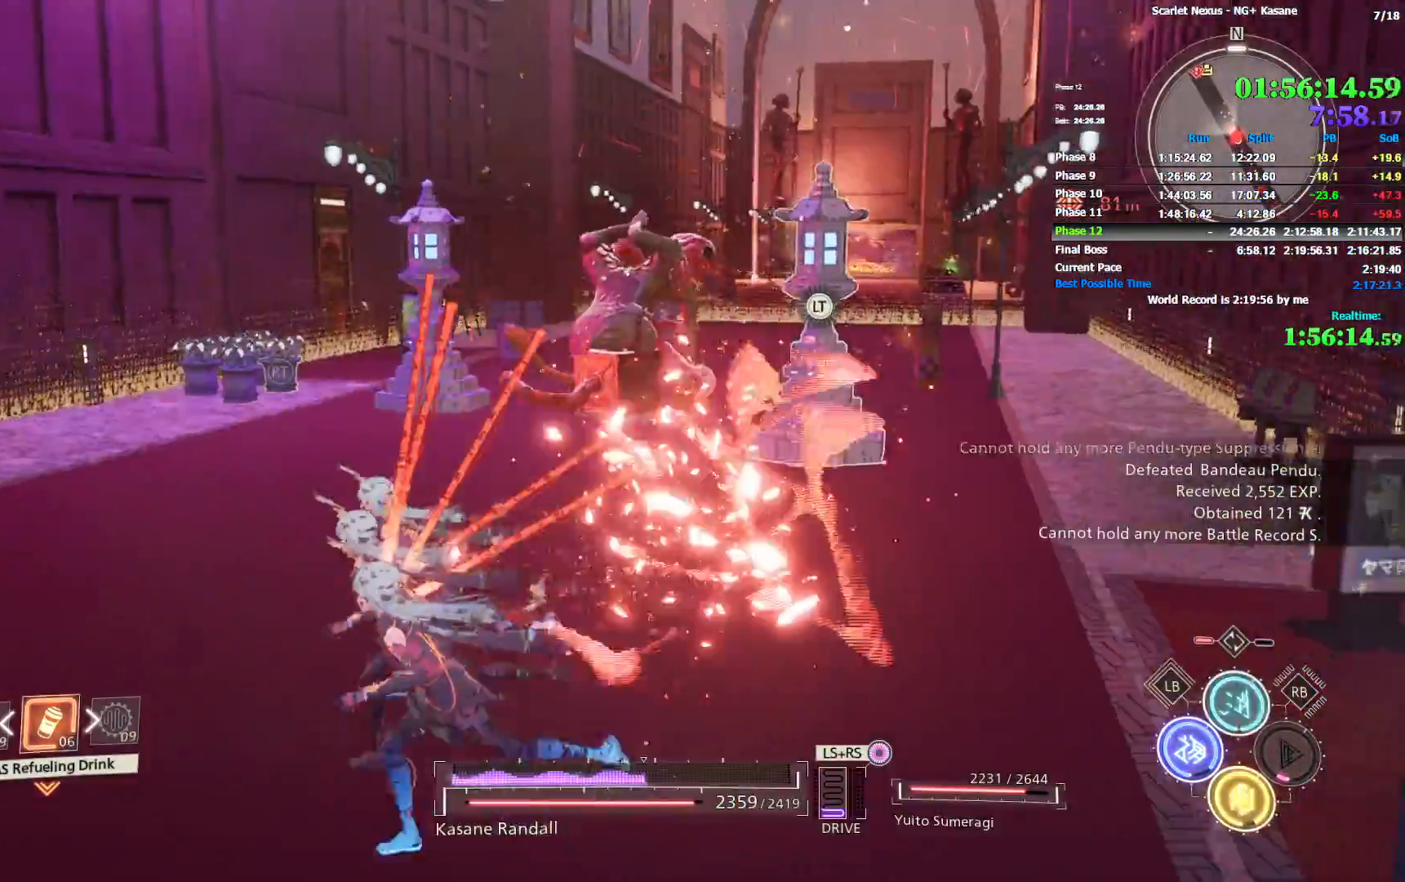
{"dt_ms": 500, "buttons": ["R2"], "left_stick": "up", "right_stick": "center", "events": [[150, "left_stick", "up-left"], [400, "left_stick", "up"]]}
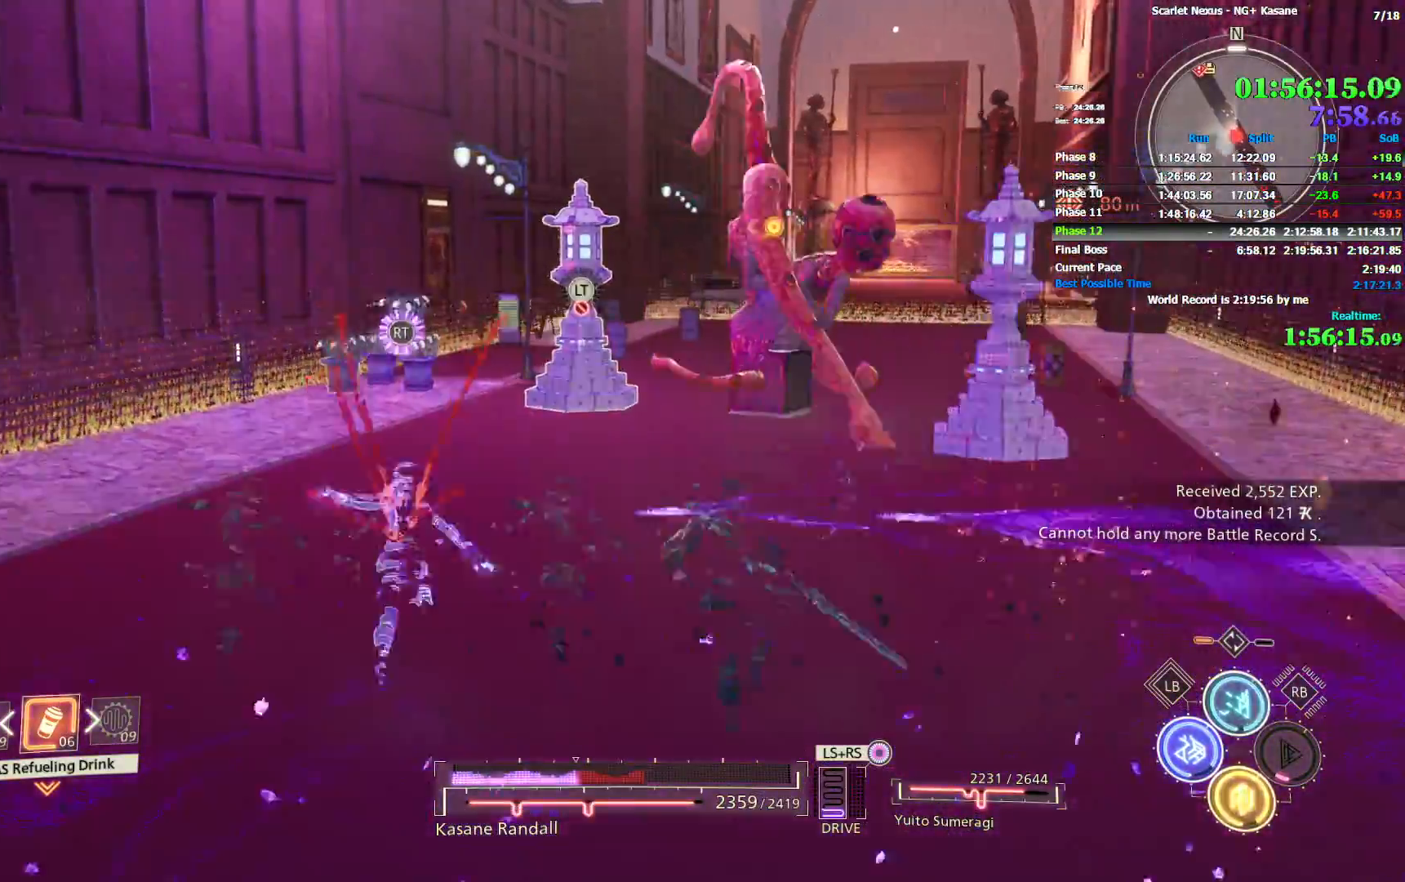
{"dt_ms": 500, "buttons": [], "left_stick": "up-right", "right_stick": "center", "events": [[233, "left_stick", "up-right"], [483, "R2", "up"]]}
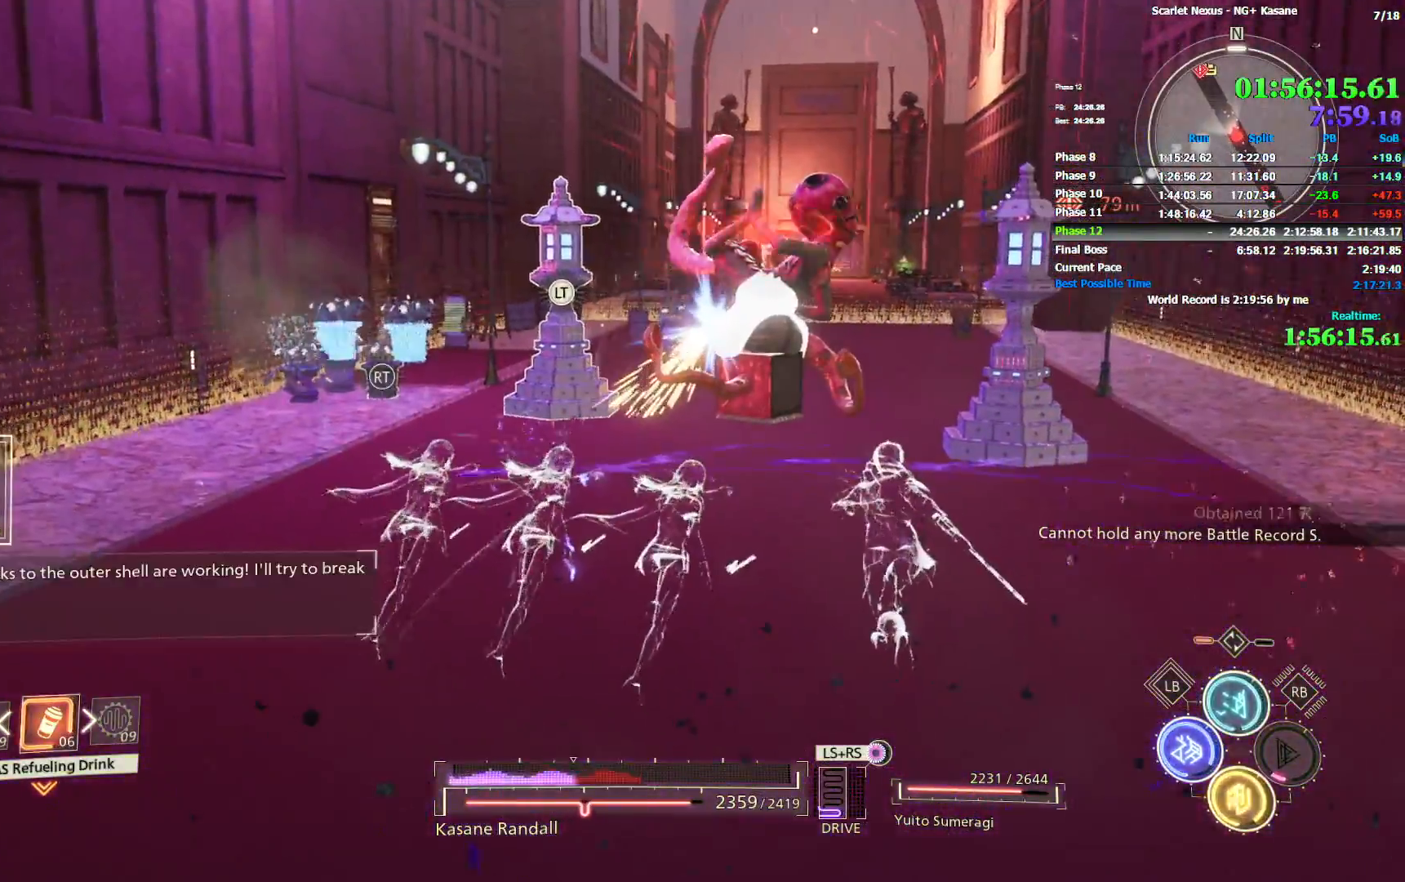
{"dt_ms": 500, "buttons": ["R2"], "left_stick": "up-right", "right_stick": "center", "events": [[83, "right_stick", "right"], [267, "right_stick", "center"], [367, "R2", "down"]]}
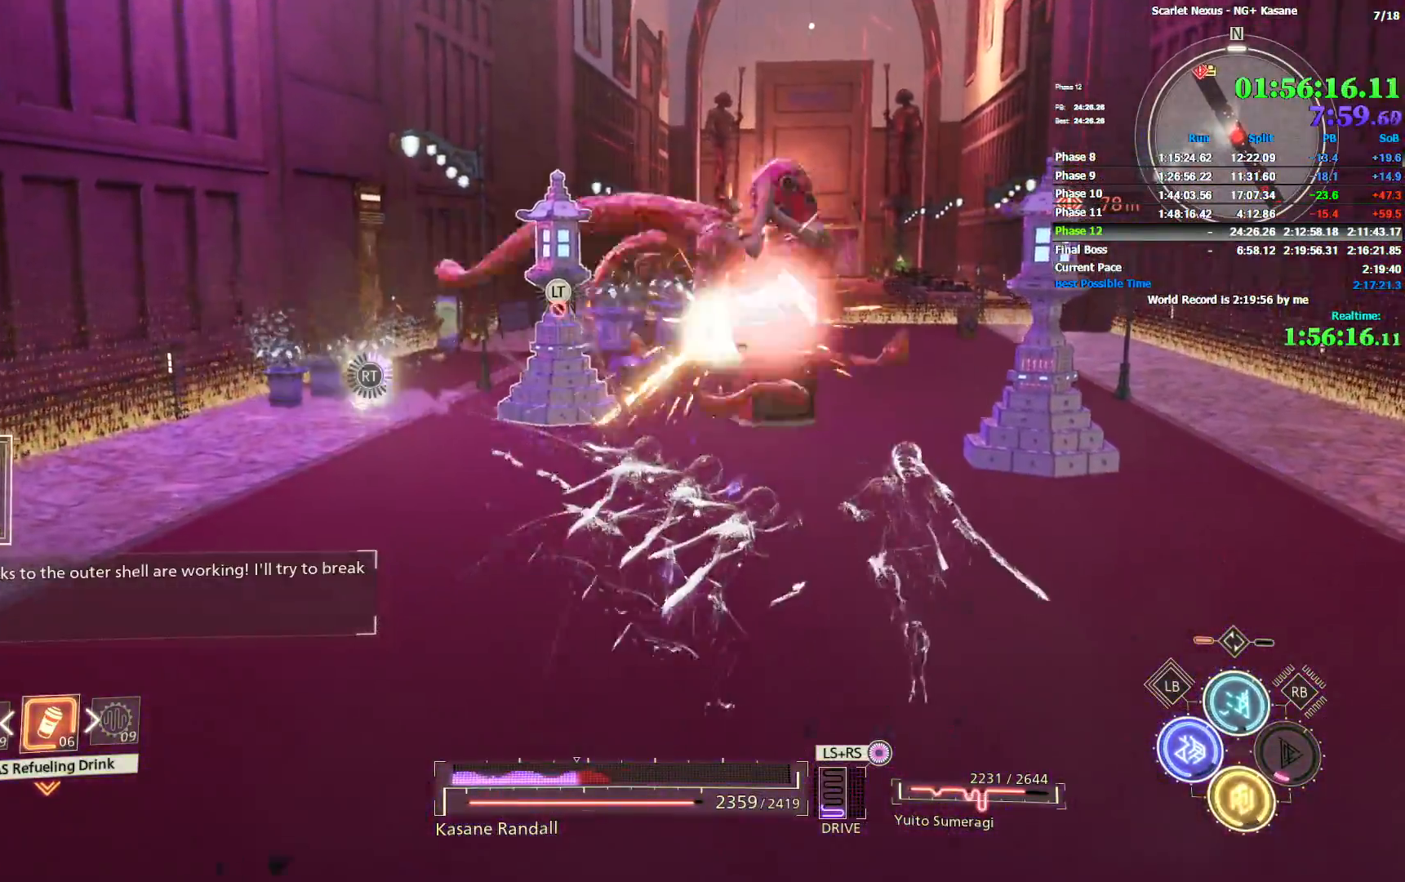
{"dt_ms": 500, "buttons": ["R2"], "left_stick": "right", "right_stick": "center", "events": [[233, "left_stick", "right"]]}
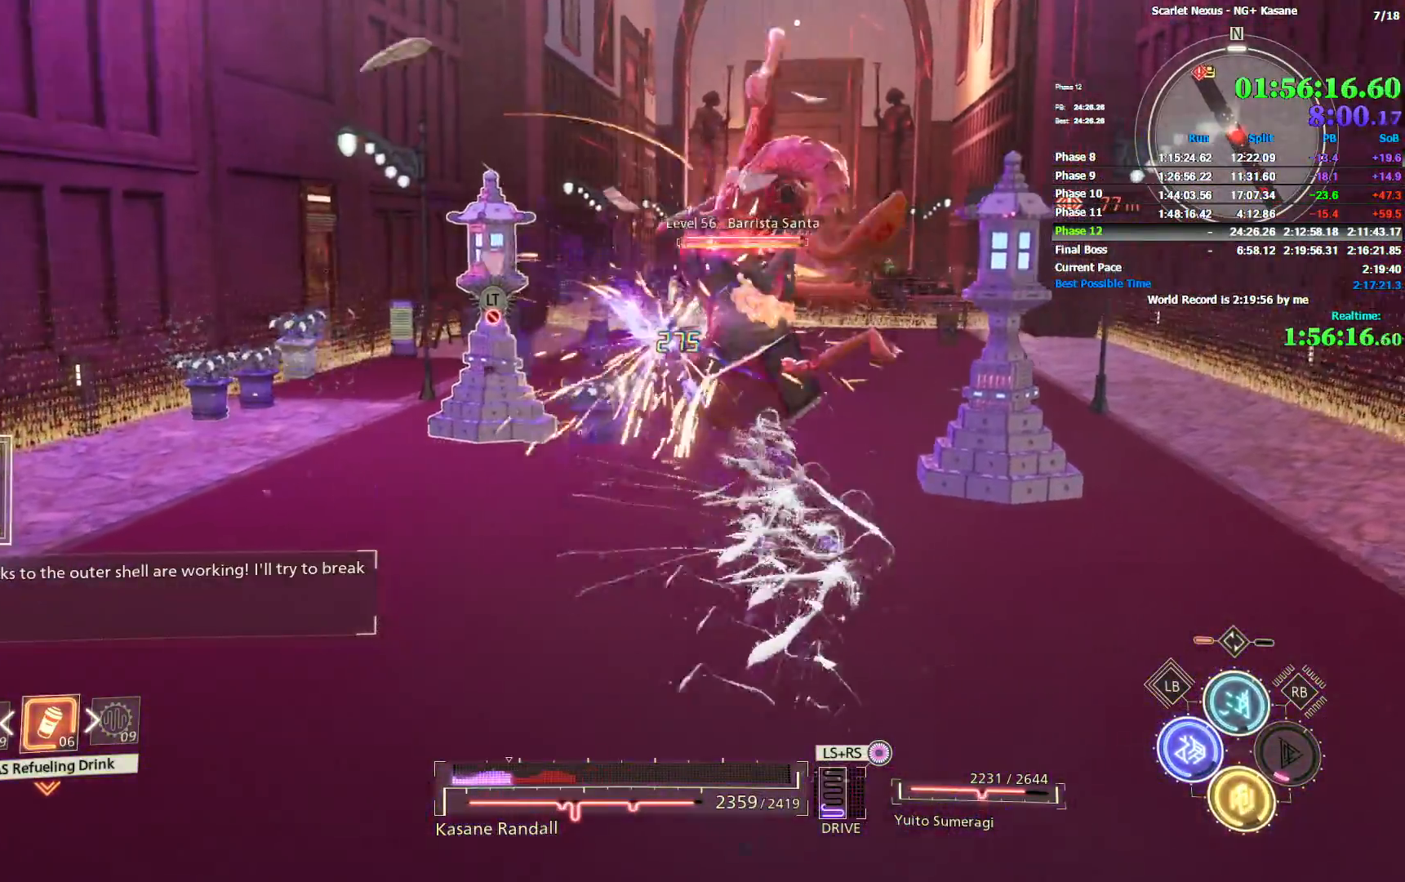
{"dt_ms": 500, "buttons": ["R2"], "left_stick": "up-right", "right_stick": "left", "events": [[67, "left_stick", "up-right"], [417, "right_stick", "left"]]}